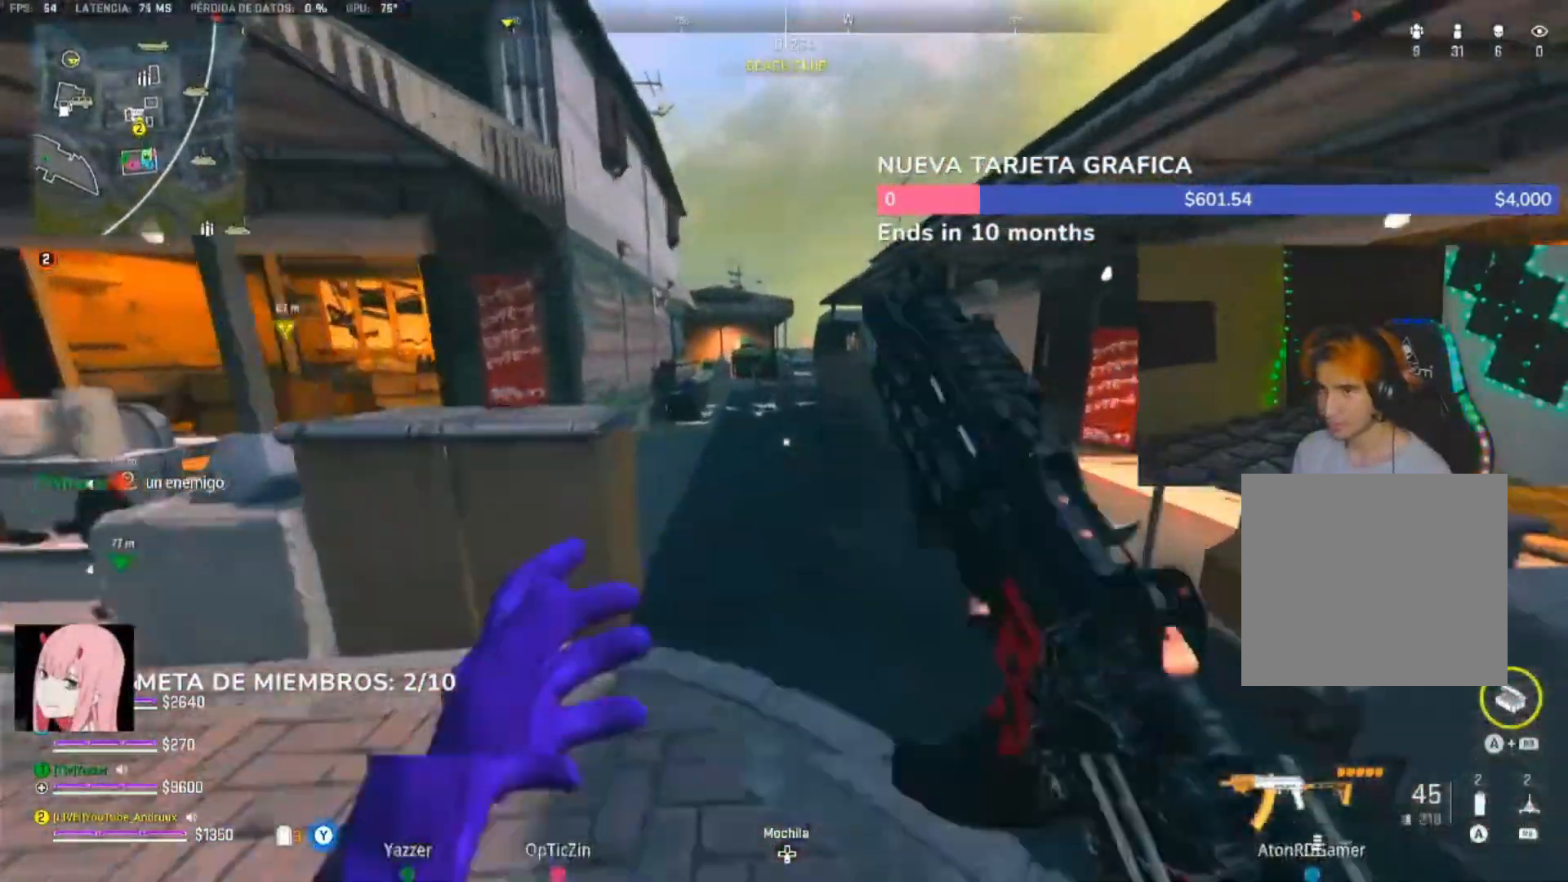
Gameplay with a controller (Xbox layout); each line is a JSON object with the inputs held at the frame after it (dt_ms = milliseconds from this image to that frame). "events" lists button and stick changes between this image and that frame as [ms after this image, input, new state], when the widget could be followed in between.
{"dt_ms": 500, "buttons": [], "left_stick": "up-right", "right_stick": "right", "events": [[83, "Y", "down"], [150, "Y", "up"], [150, "right_stick", "up-left"], [183, "Y", "down"], [217, "left_stick", "up-right"], [283, "Y", "up"], [317, "left_stick", "right"], [483, "left_stick", "up-right"], [483, "right_stick", "right"]]}
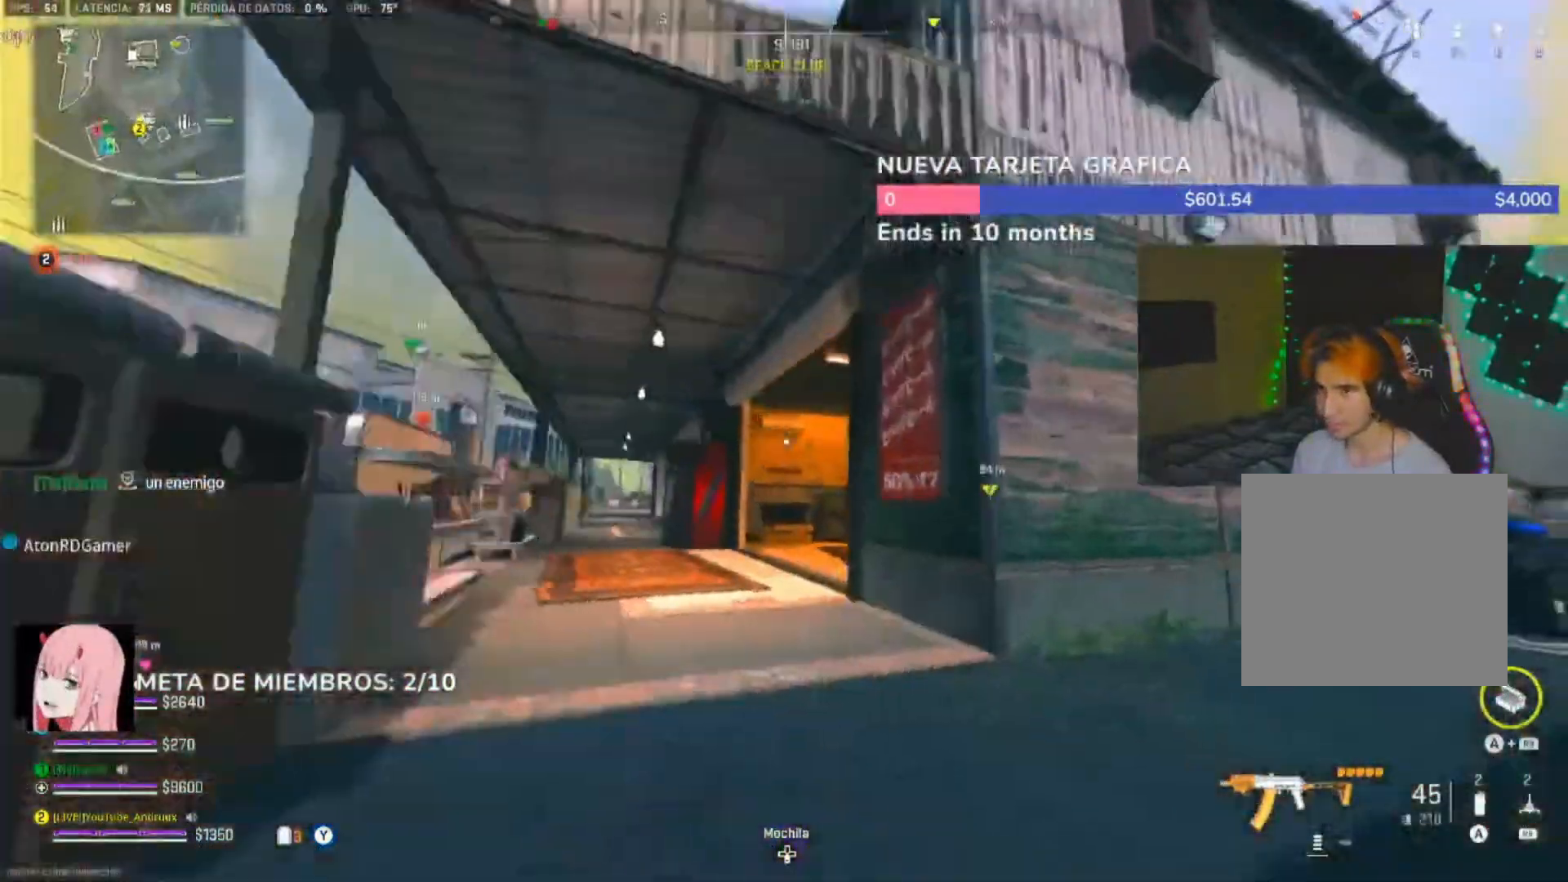
{"dt_ms": 1000, "buttons": [], "left_stick": "up-right", "right_stick": "right"}
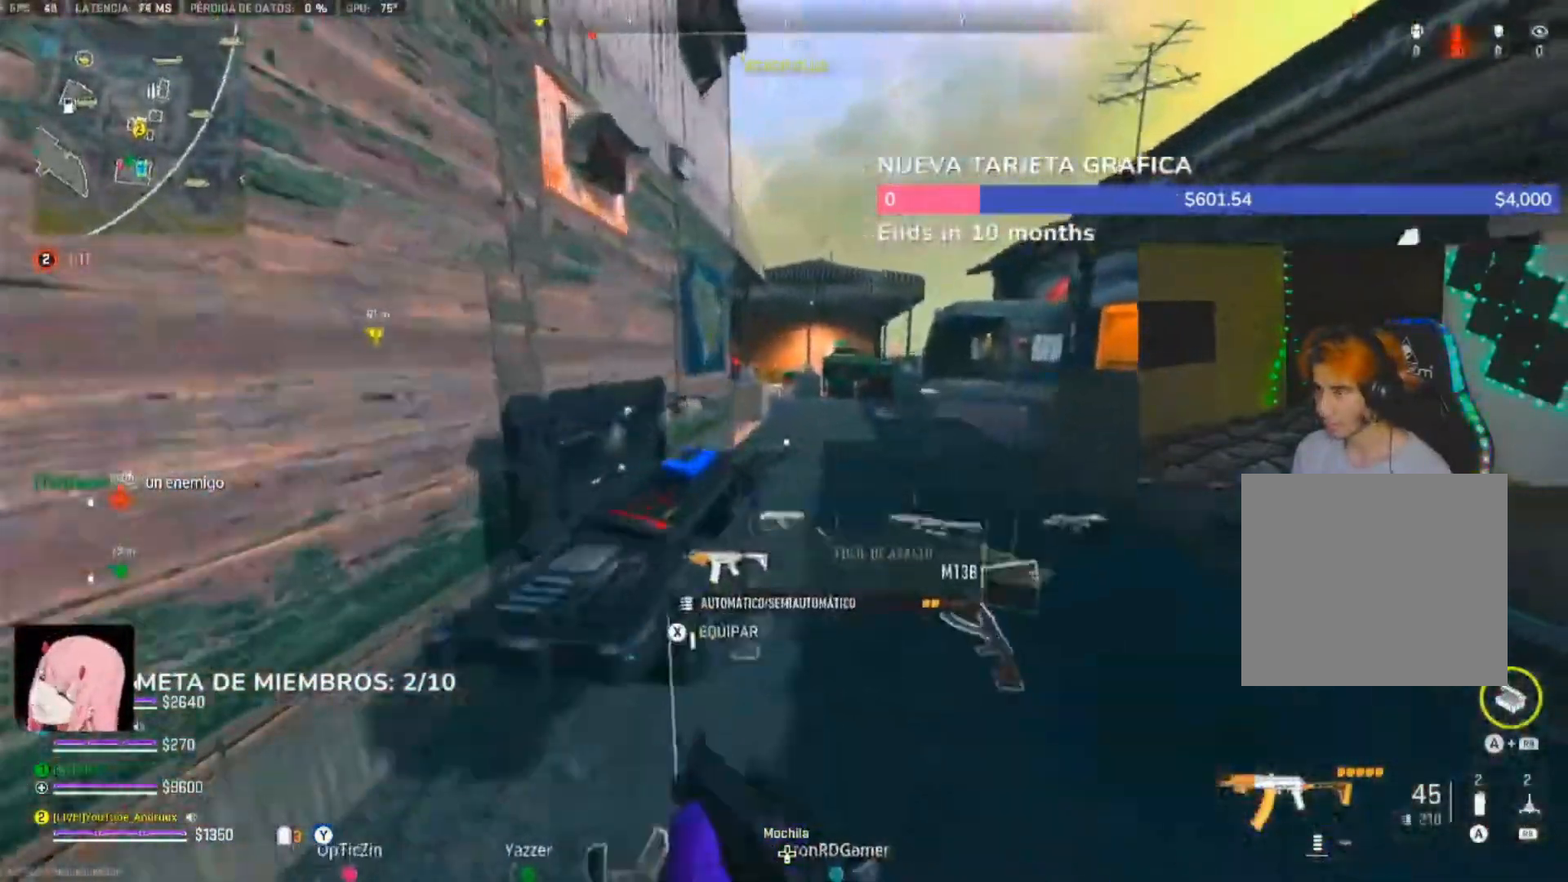
{"dt_ms": 500, "buttons": ["L3"], "left_stick": "up", "right_stick": "center"}
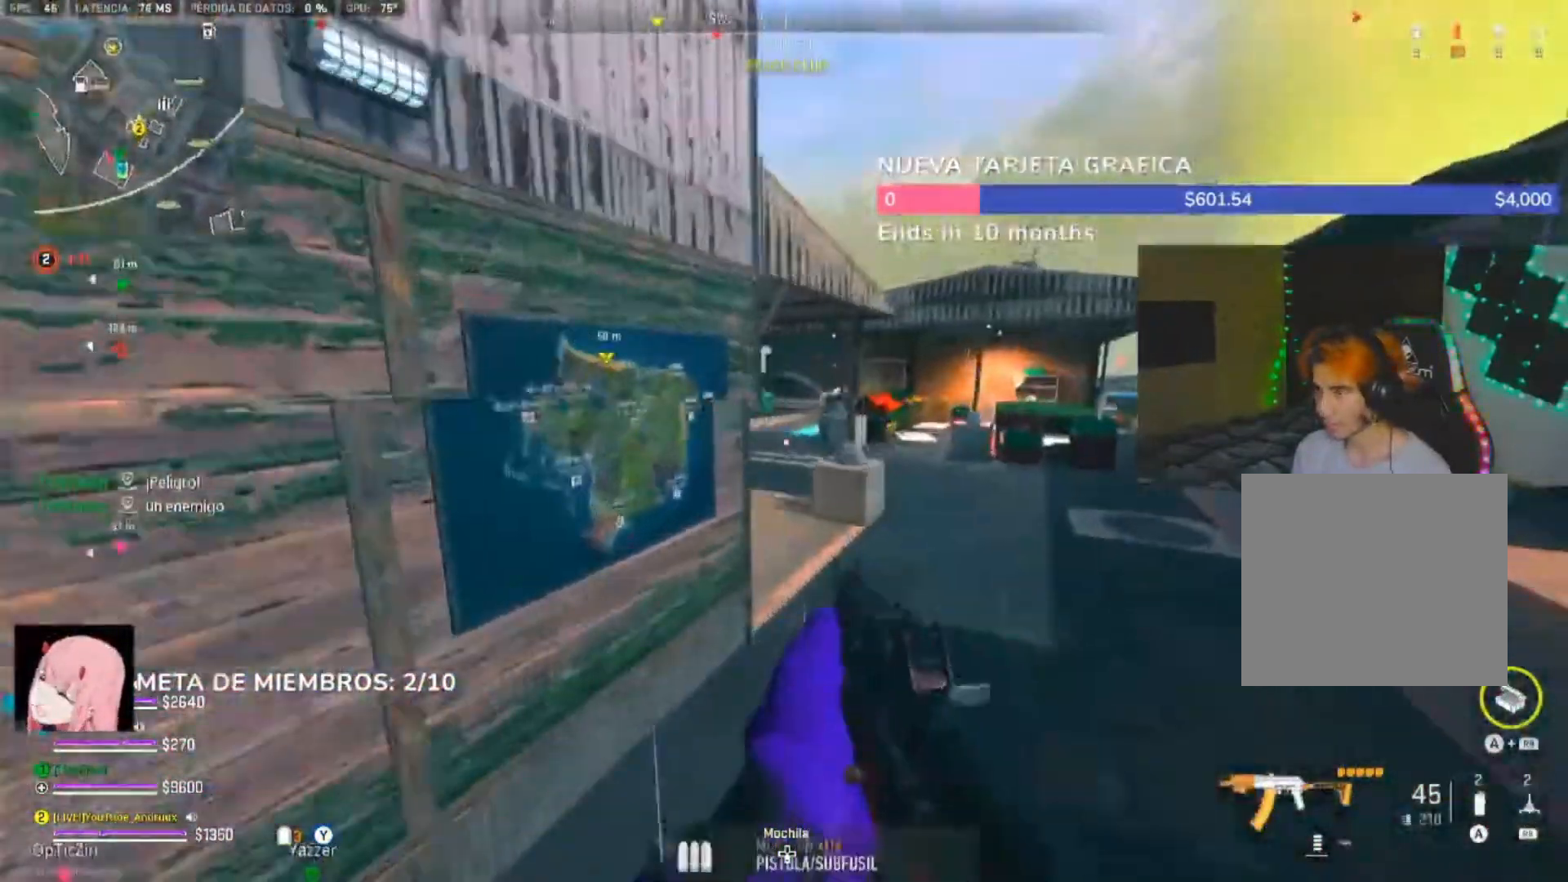
{"dt_ms": 500, "buttons": [], "left_stick": "up", "right_stick": "center", "events": [[50, "L3", "up"], [183, "L3", "down"], [250, "L3", "up"], [350, "L3", "down"], [417, "L3", "up"]]}
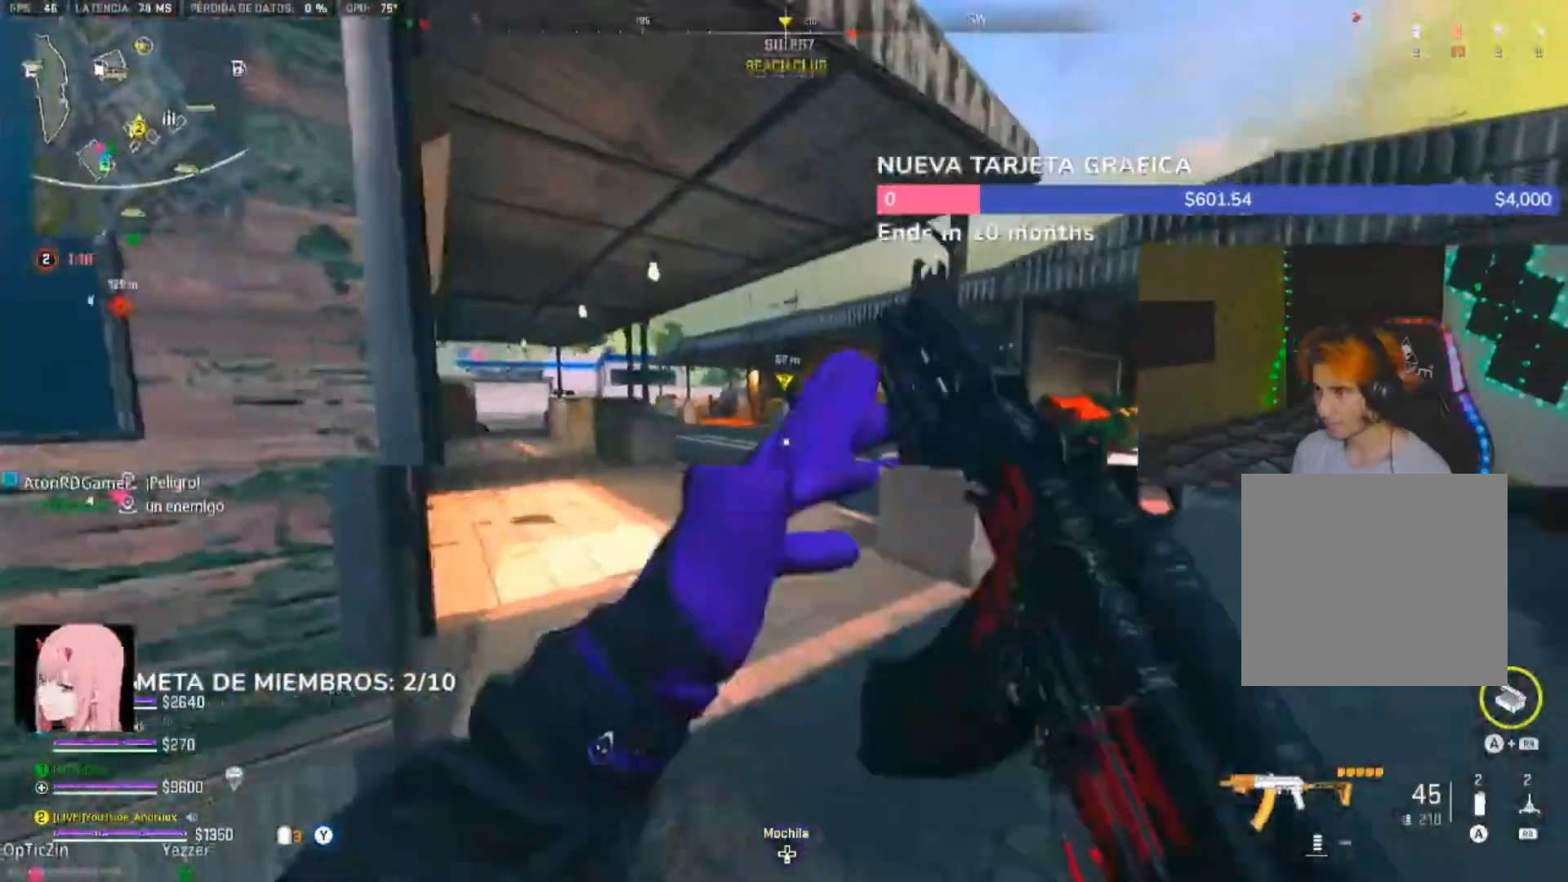
{"dt_ms": 500, "buttons": [], "left_stick": "up", "right_stick": "right"}
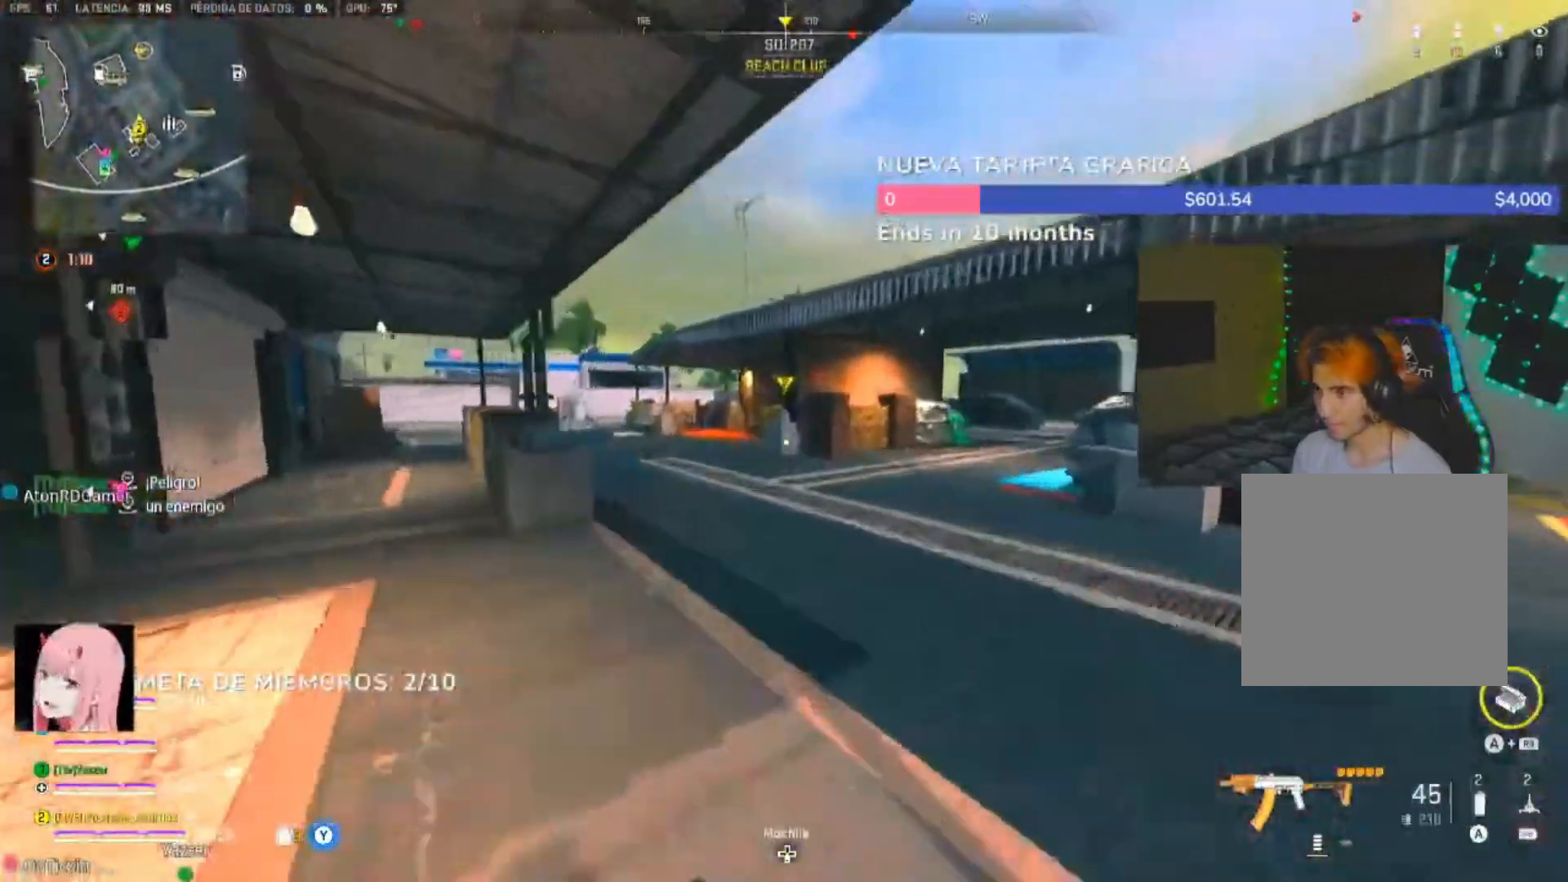
{"dt_ms": 500, "buttons": [], "left_stick": "up-right", "right_stick": "right", "events": [[17, "L1", "down"], [117, "L1", "up"], [150, "Y", "down"], [150, "left_stick", "up-right"], [217, "Y", "up"], [283, "Y", "down"], [350, "Y", "up"], [417, "L3", "down"], [483, "L3", "up"]]}
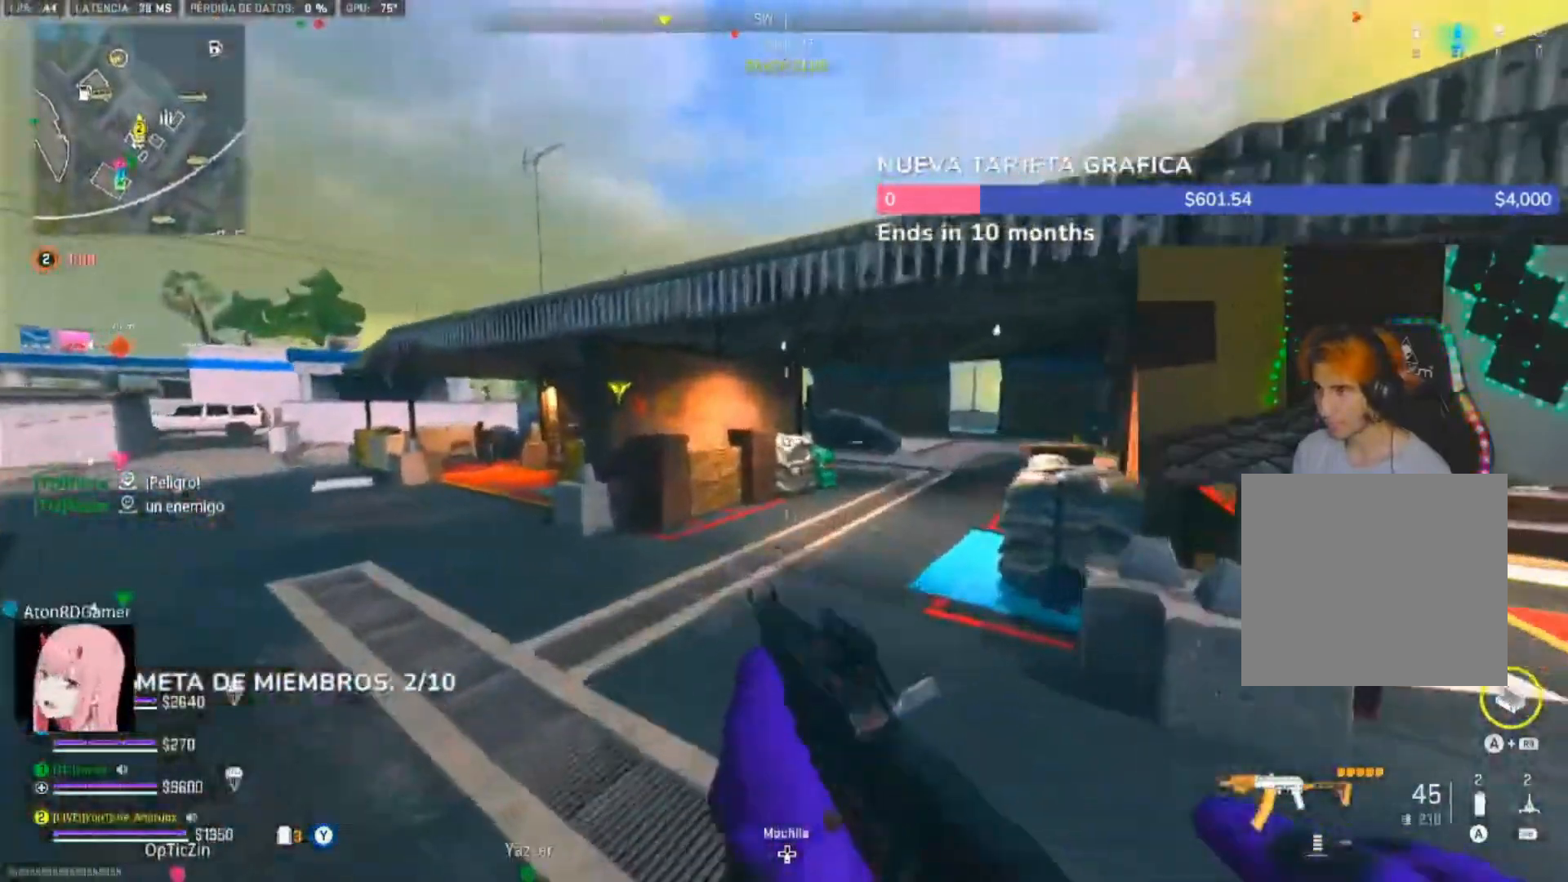
{"dt_ms": 500, "buttons": ["L3"], "left_stick": "up", "right_stick": "right", "events": [[117, "L3", "down"], [183, "L3", "up"], [183, "Y", "down"], [283, "L3", "down"], [283, "Y", "up"], [350, "L3", "up"], [350, "Y", "down"], [450, "L3", "down"], [450, "Y", "up"], [450, "left_stick", "up"]]}
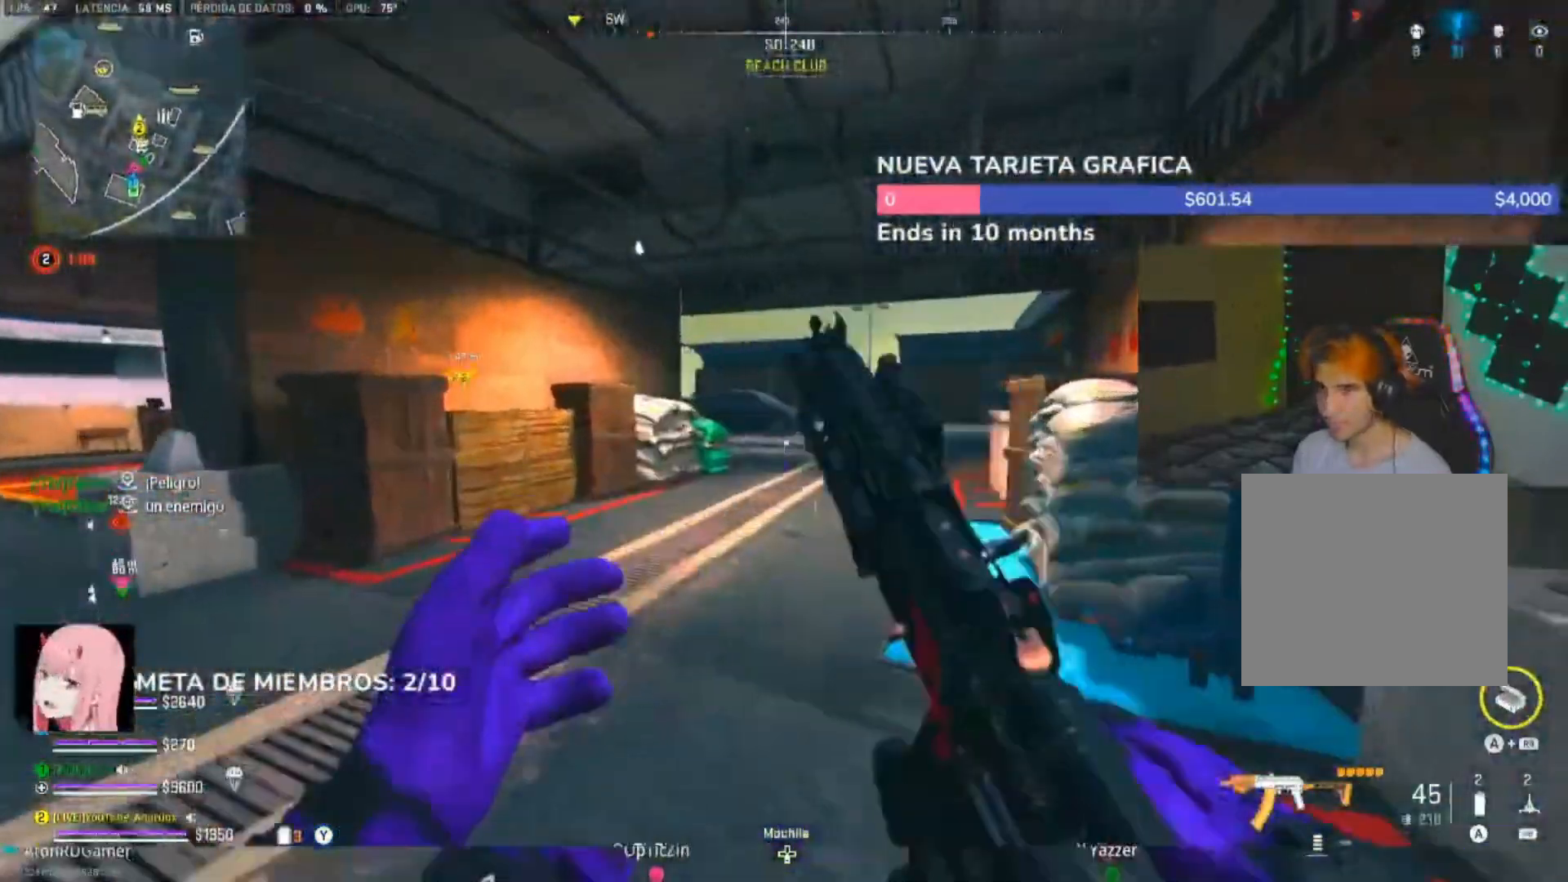
{"dt_ms": 500, "buttons": [], "left_stick": "right", "right_stick": "left", "events": [[17, "L3", "up"], [250, "right_stick", "left"], [317, "L1", "down"], [417, "L1", "up"], [450, "left_stick", "right"]]}
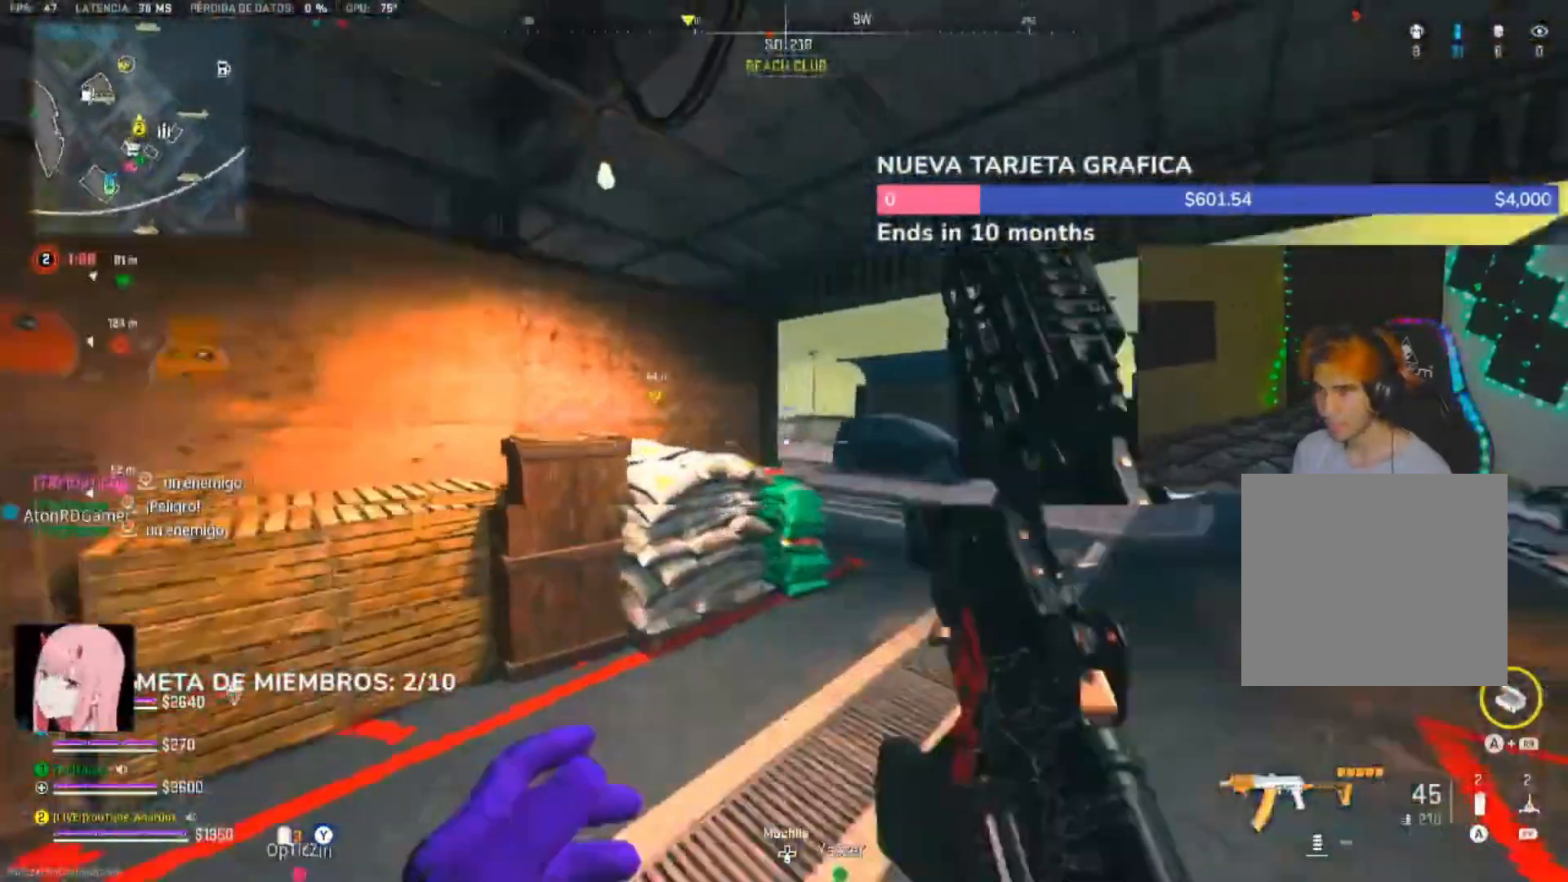
{"dt_ms": 500, "buttons": [], "left_stick": "up", "right_stick": "center", "events": [[50, "DPAD_UP", "down"], [117, "DPAD_UP", "up"], [250, "left_stick", "up"], [250, "right_stick", "center"], [350, "L3", "down"], [417, "L3", "up"], [417, "Y", "down"], [483, "Y", "up"]]}
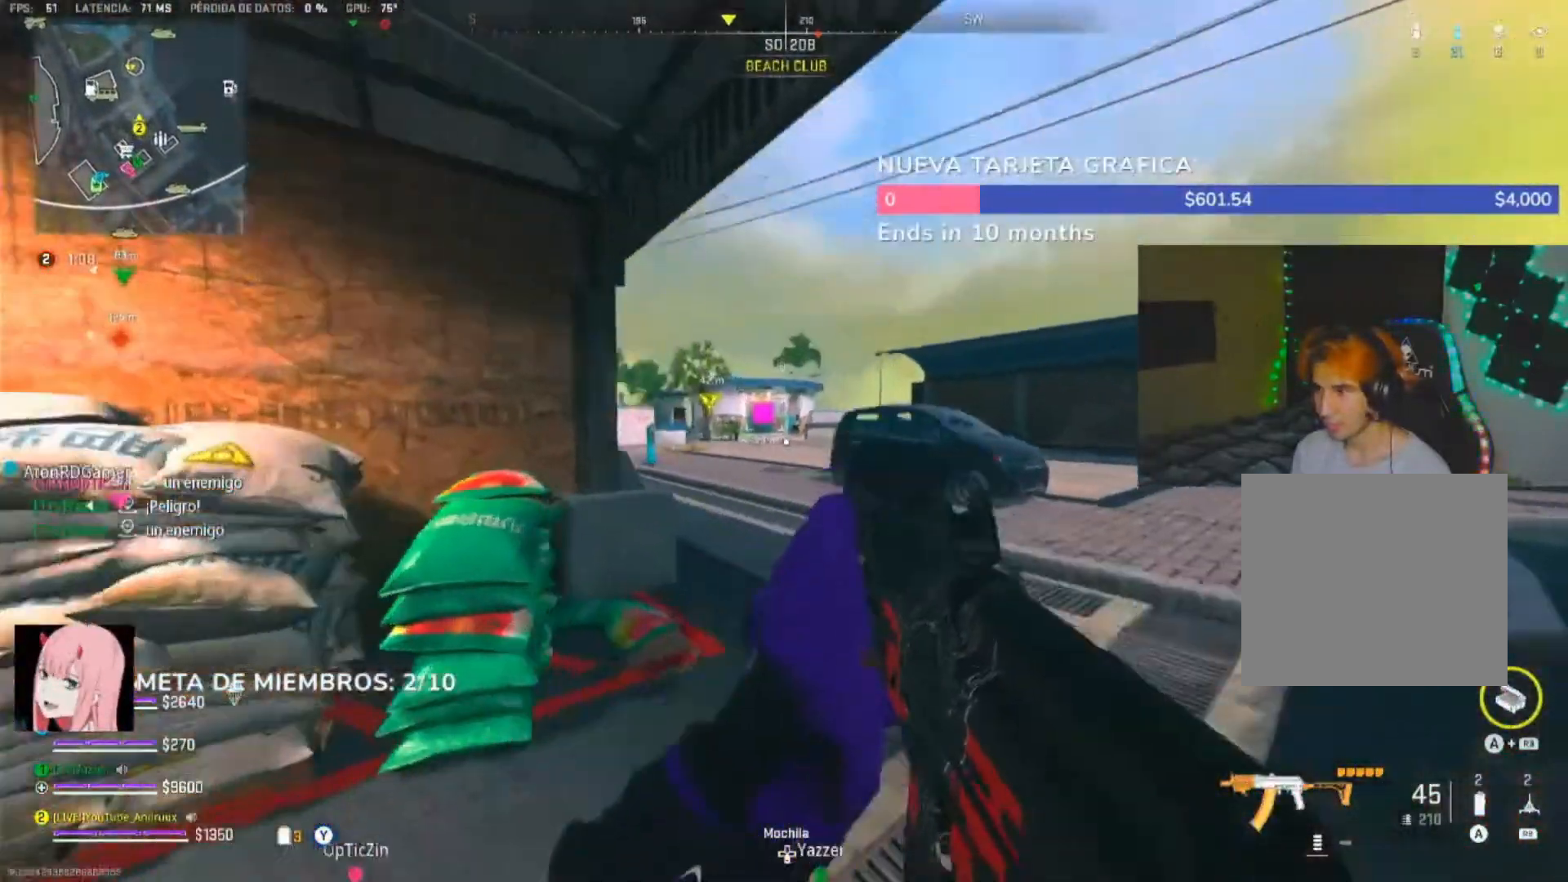
{"dt_ms": 500, "buttons": ["L2"], "left_stick": "up-right", "right_stick": "center", "events": [[17, "L3", "down"], [83, "L3", "up"], [350, "left_stick", "right"], [417, "L2", "down"], [417, "left_stick", "up-right"], [417, "right_stick", "up"], [483, "right_stick", "center"]]}
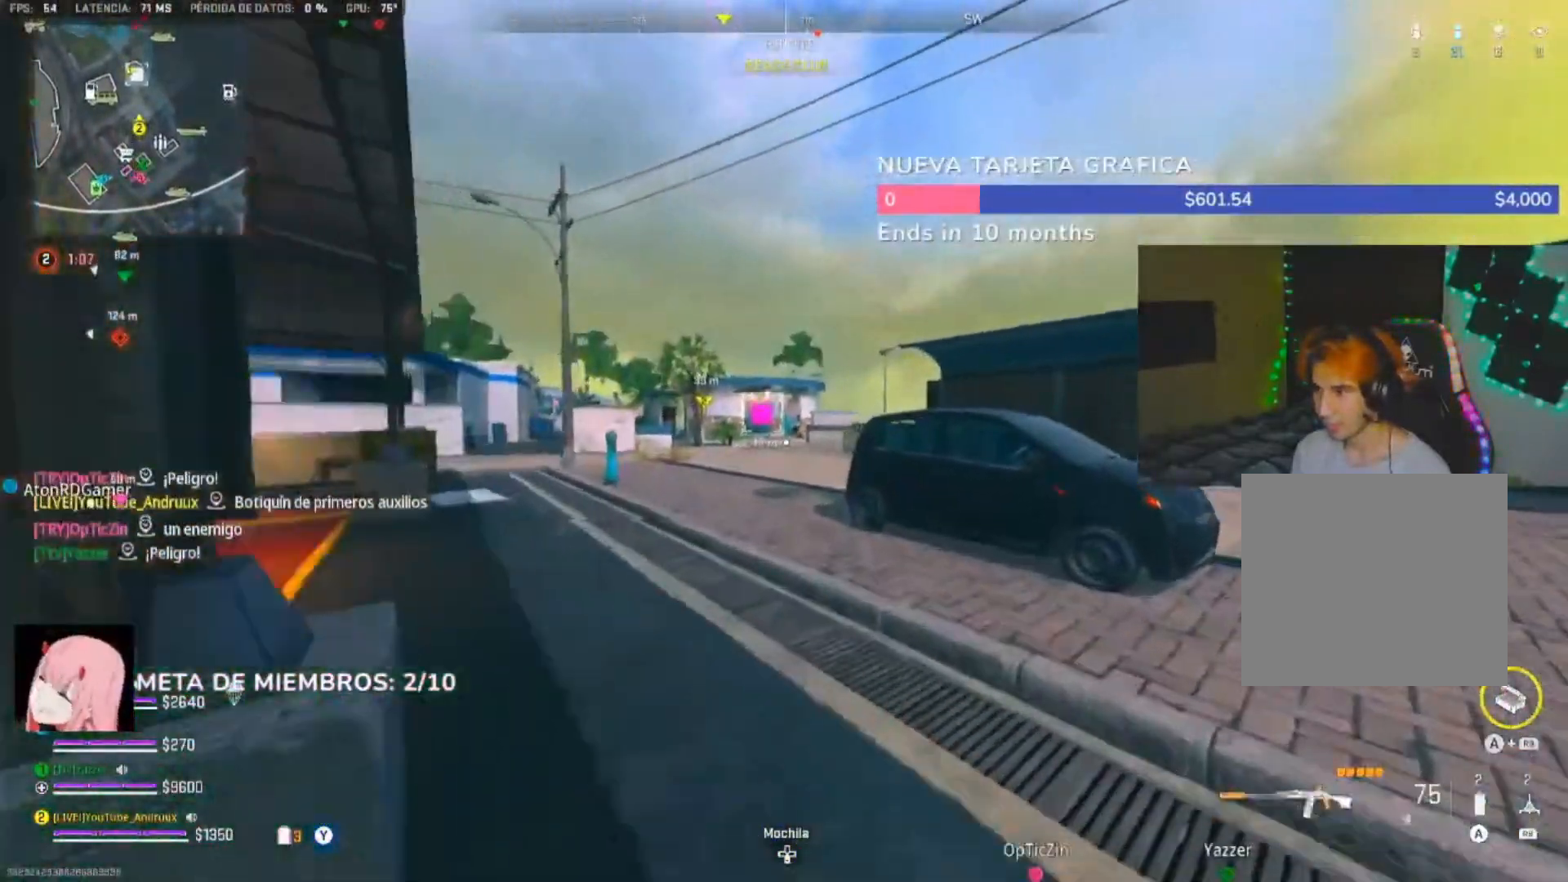
{"dt_ms": 500, "buttons": ["L2"], "left_stick": "up-left", "right_stick": "center", "events": [[83, "left_stick", "down-right"], [83, "right_stick", "up"], [150, "DPAD_UP", "down"], [150, "right_stick", "center"], [183, "left_stick", "down"], [283, "DPAD_UP", "up"], [383, "left_stick", "up-left"]]}
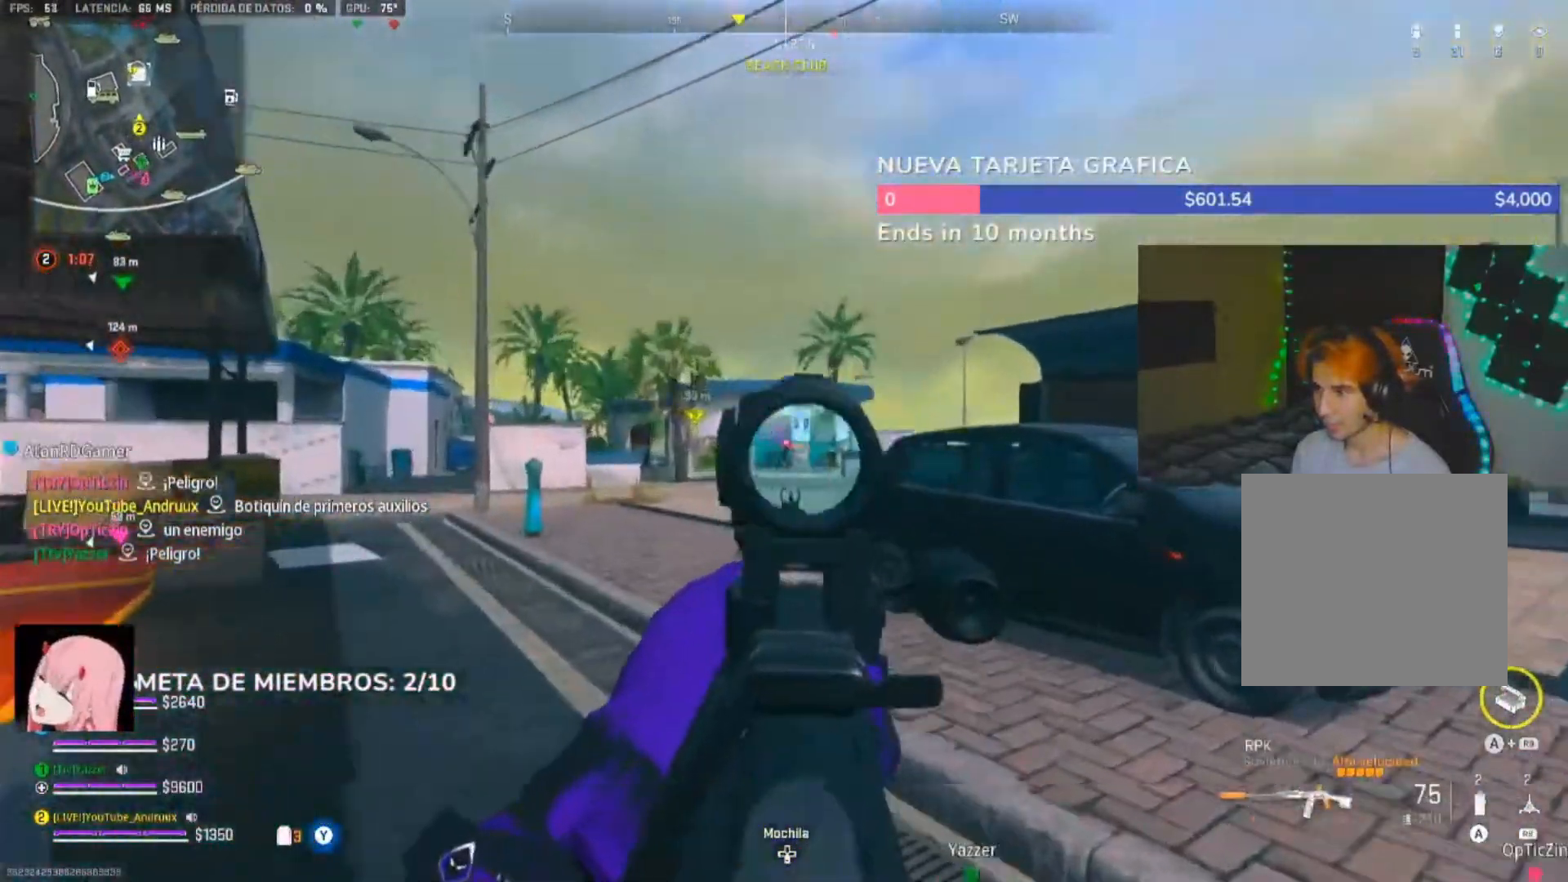
{"dt_ms": 500, "buttons": ["L2", "R2"], "left_stick": "up-left", "right_stick": "center", "events": [[17, "left_stick", "center"], [17, "right_stick", "down"], [50, "R2", "down"], [83, "left_stick", "up-left"], [150, "right_stick", "center"], [217, "left_stick", "up"], [383, "left_stick", "up-left"]]}
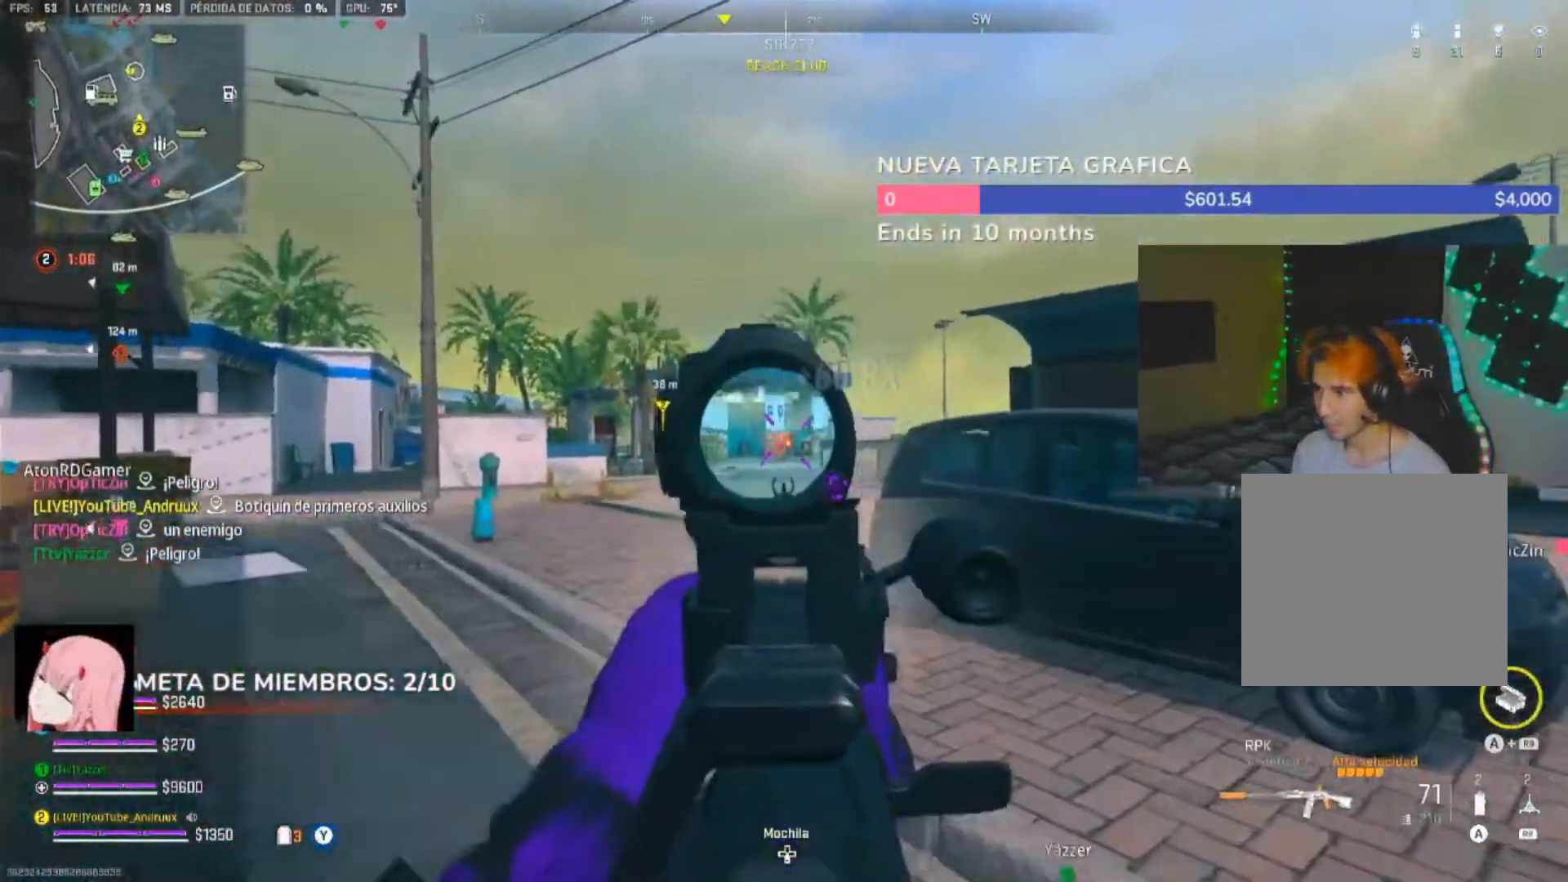
{"dt_ms": 500, "buttons": ["L2", "R2"], "left_stick": "up-left", "right_stick": "down", "events": [[50, "right_stick", "down"], [183, "right_stick", "center"], [350, "right_stick", "down"]]}
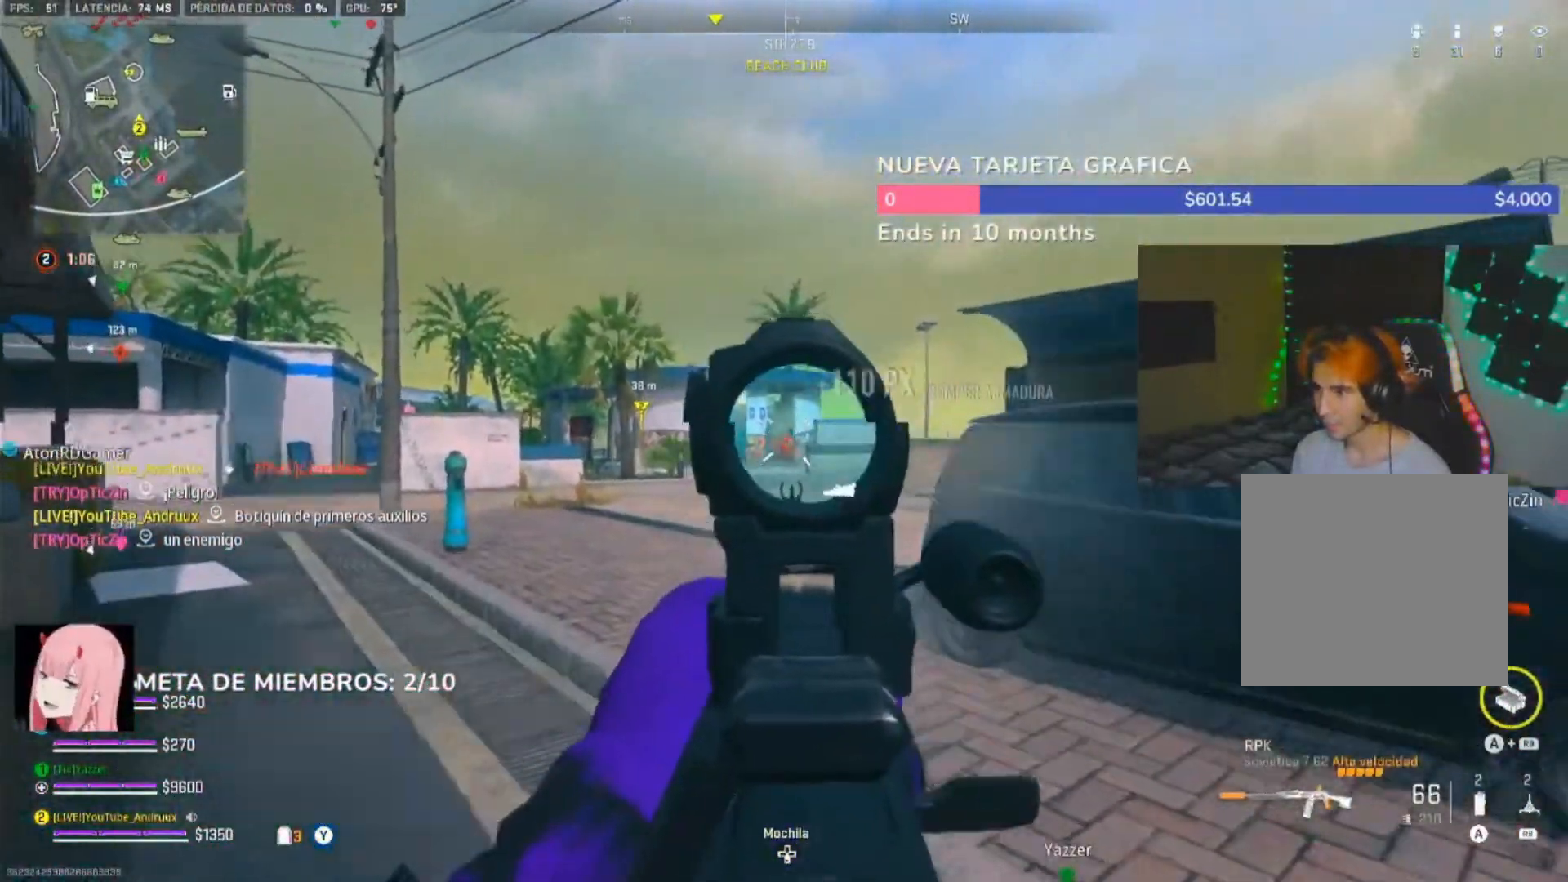
{"dt_ms": 500, "buttons": ["L2", "R2"], "left_stick": "right", "right_stick": "center", "events": [[183, "right_stick", "center"], [483, "left_stick", "right"]]}
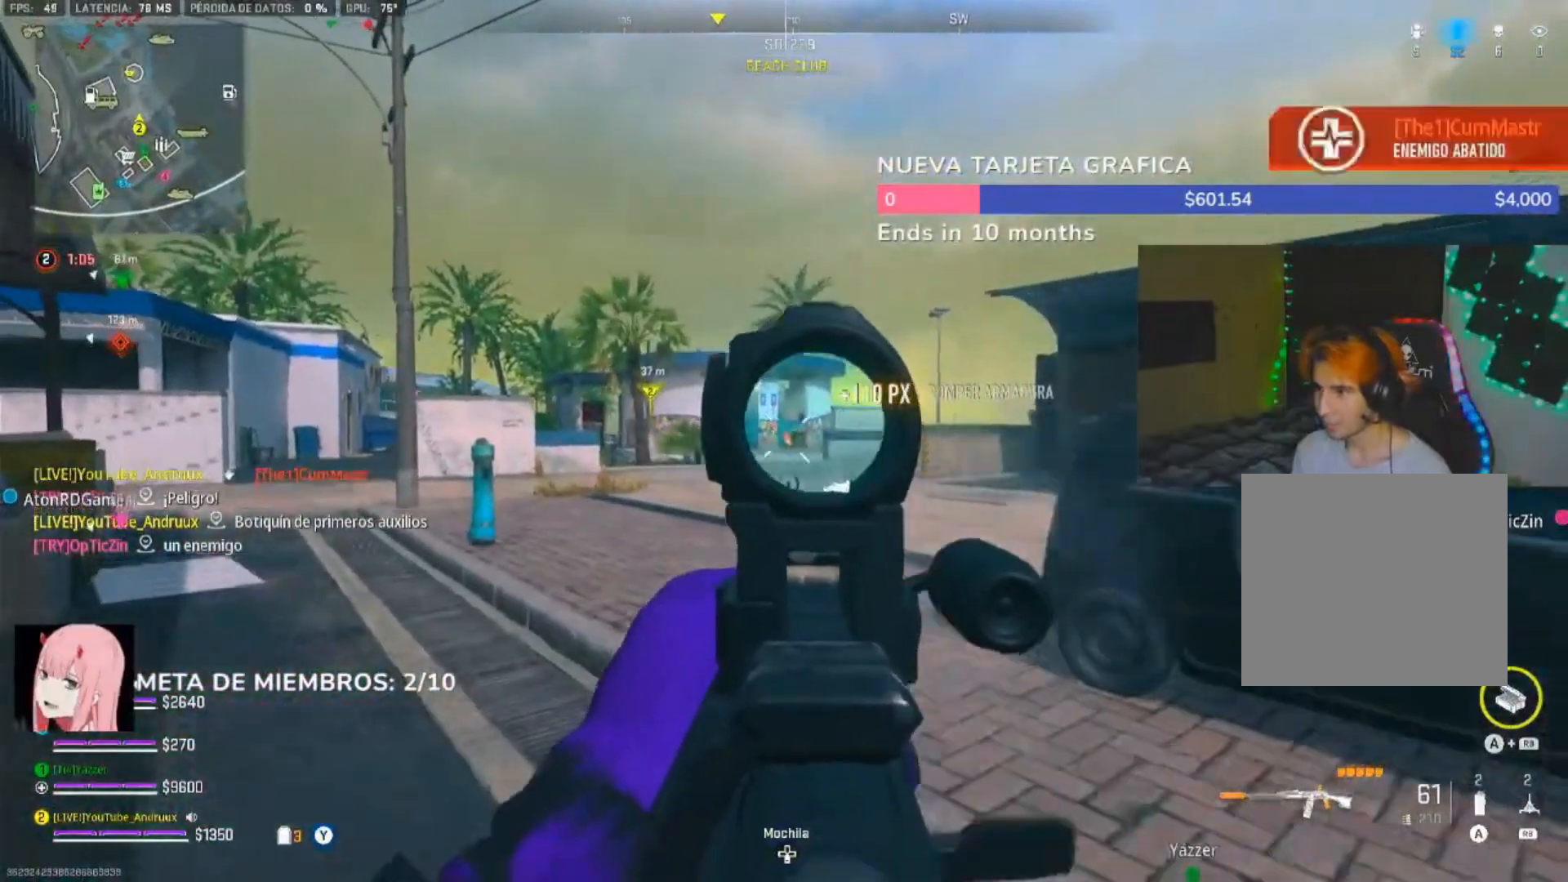
{"dt_ms": 500, "buttons": ["L2", "R2"], "left_stick": "left", "right_stick": "center", "events": [[117, "left_stick", "left"], [117, "right_stick", "down"], [217, "right_stick", "center"], [383, "right_stick", "down-right"], [483, "right_stick", "center"]]}
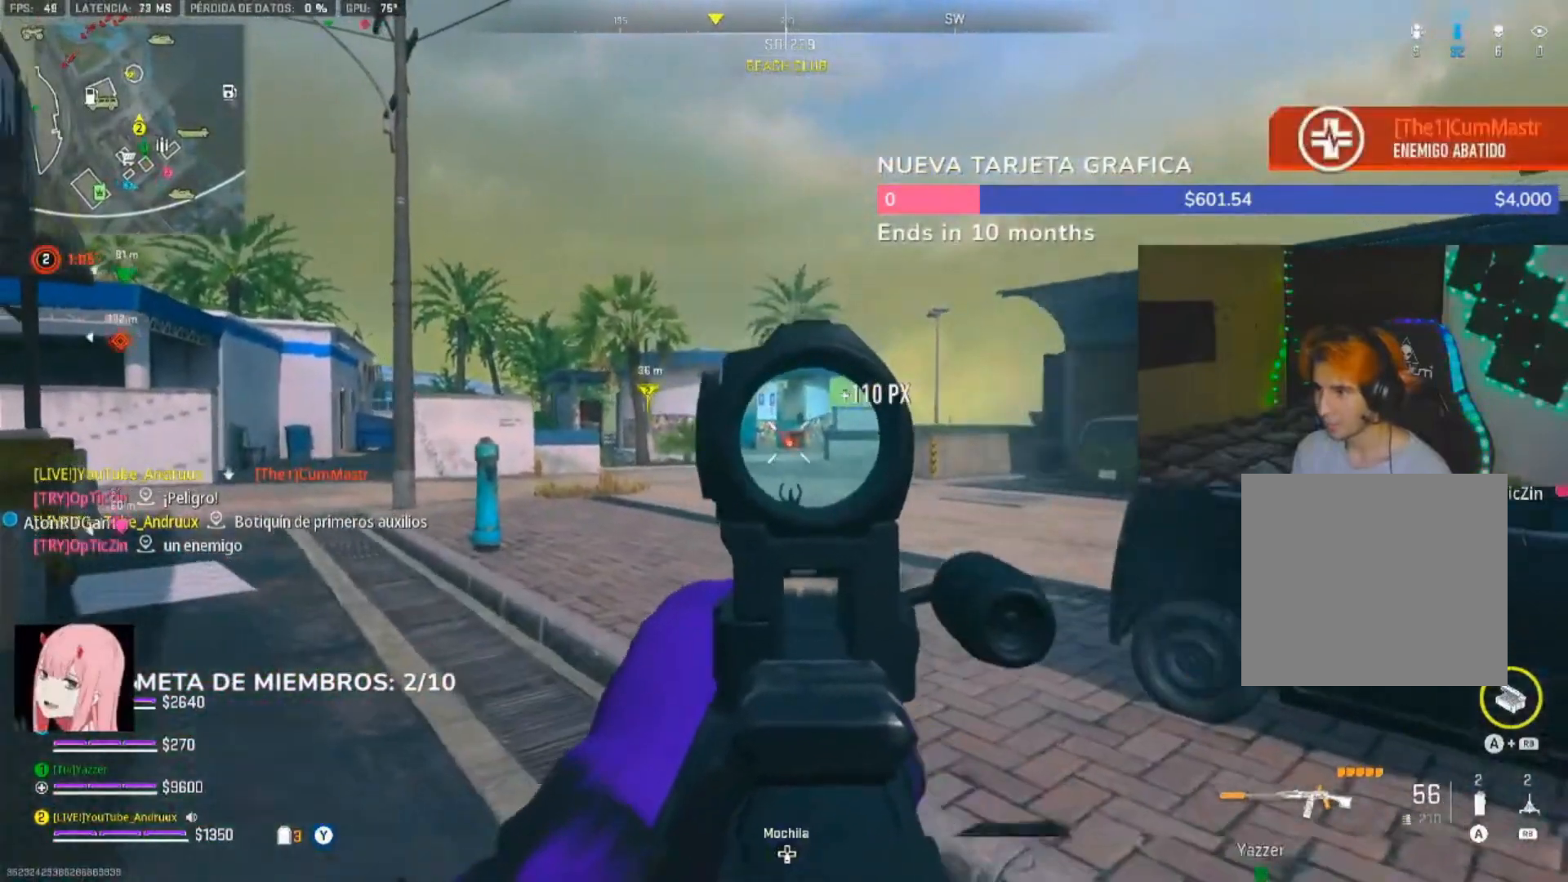
{"dt_ms": 500, "buttons": ["L2", "R2"], "left_stick": "left", "right_stick": "center", "events": [[350, "right_stick", "right"], [417, "right_stick", "center"]]}
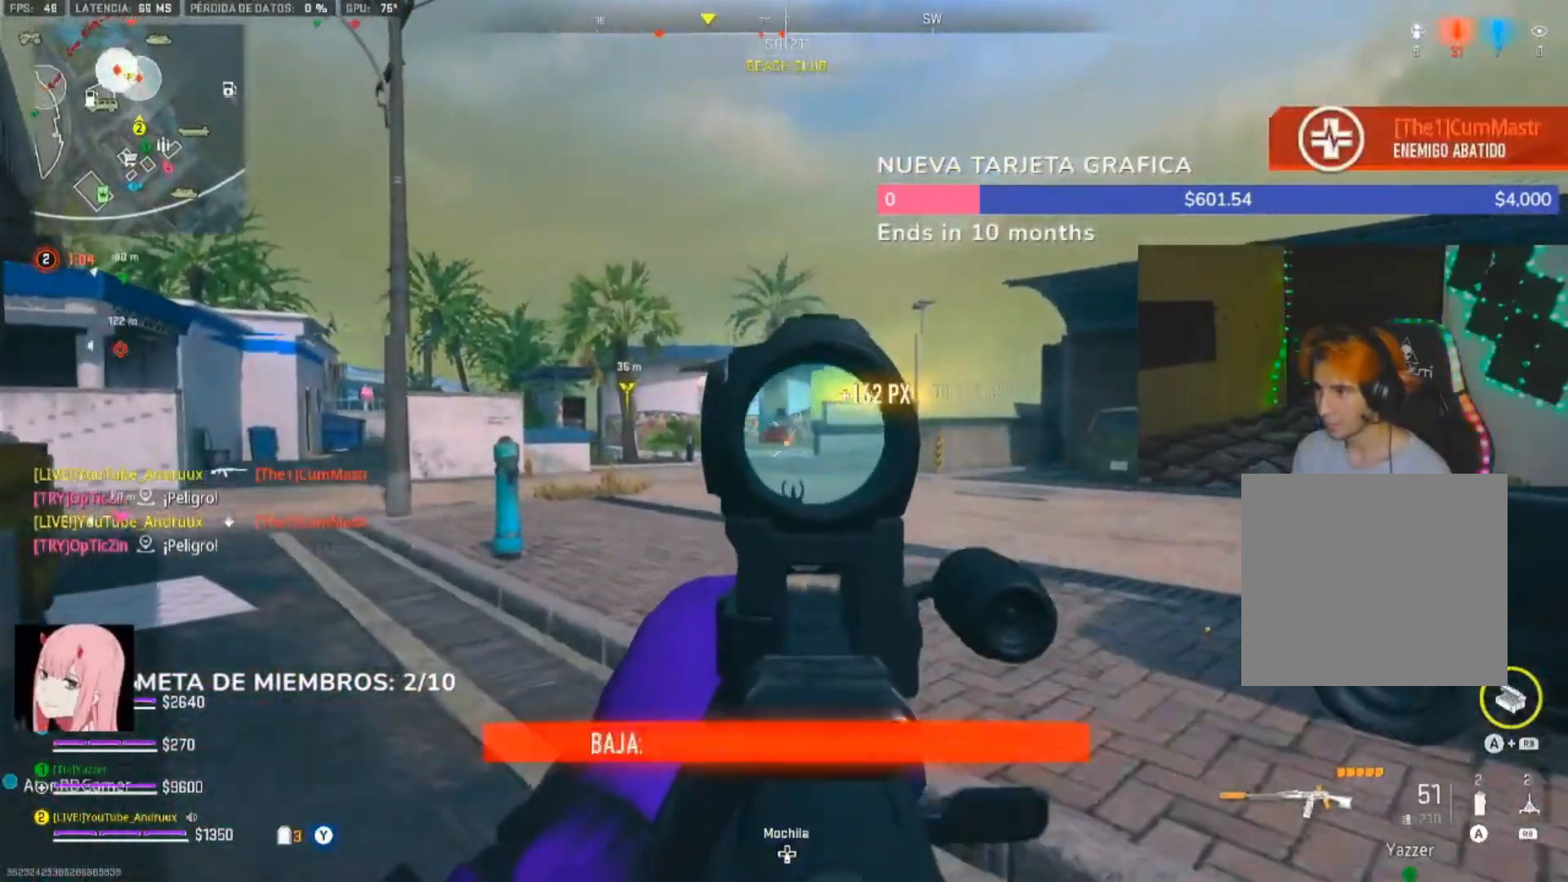
{"dt_ms": 500, "buttons": ["L2", "R2"], "left_stick": "left", "right_stick": "center", "events": []}
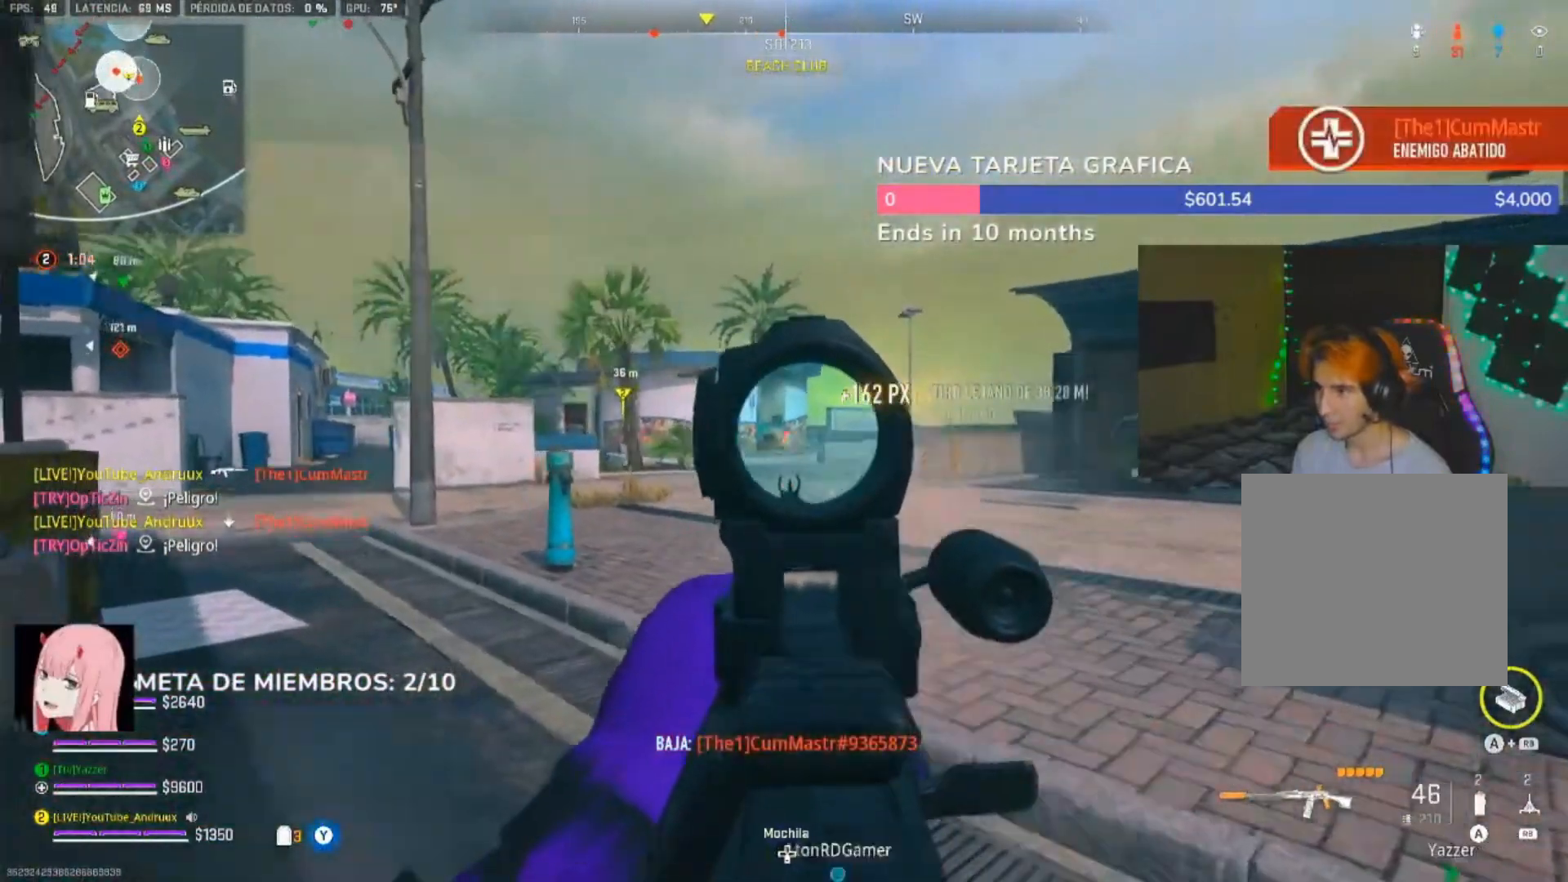
{"dt_ms": 500, "buttons": ["L2", "R2"], "left_stick": "left", "right_stick": "center", "events": []}
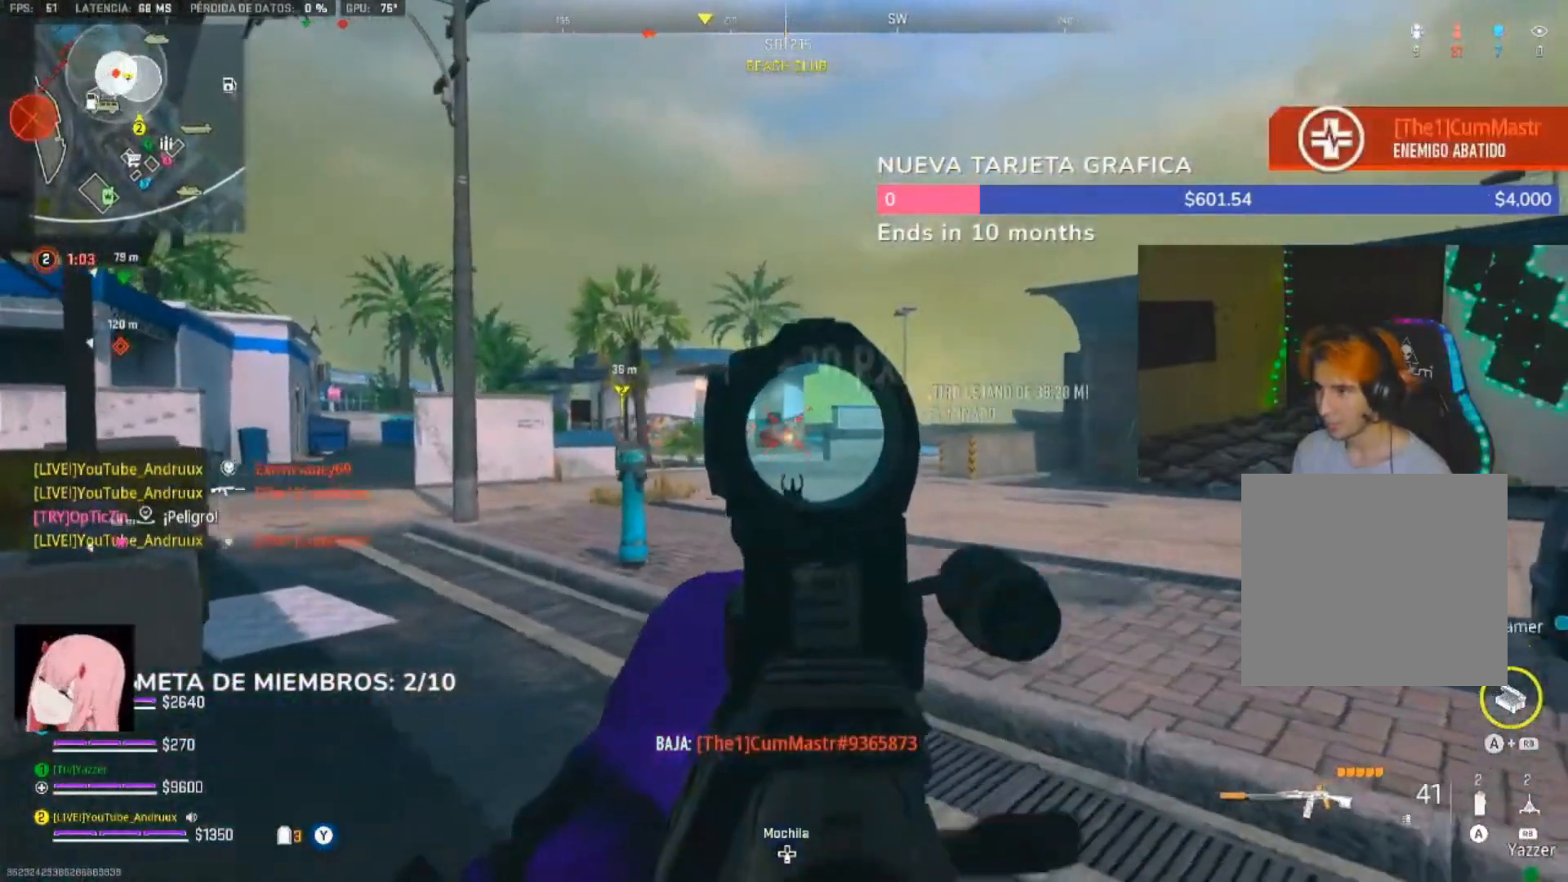
{"dt_ms": 500, "buttons": [], "left_stick": "up-left", "right_stick": "center", "events": [[150, "R2", "up"], [183, "L2", "up"], [183, "right_stick", "left"], [317, "left_stick", "up"], [317, "right_stick", "center"], [383, "left_stick", "up-left"], [417, "L3", "down"], [483, "L3", "up"]]}
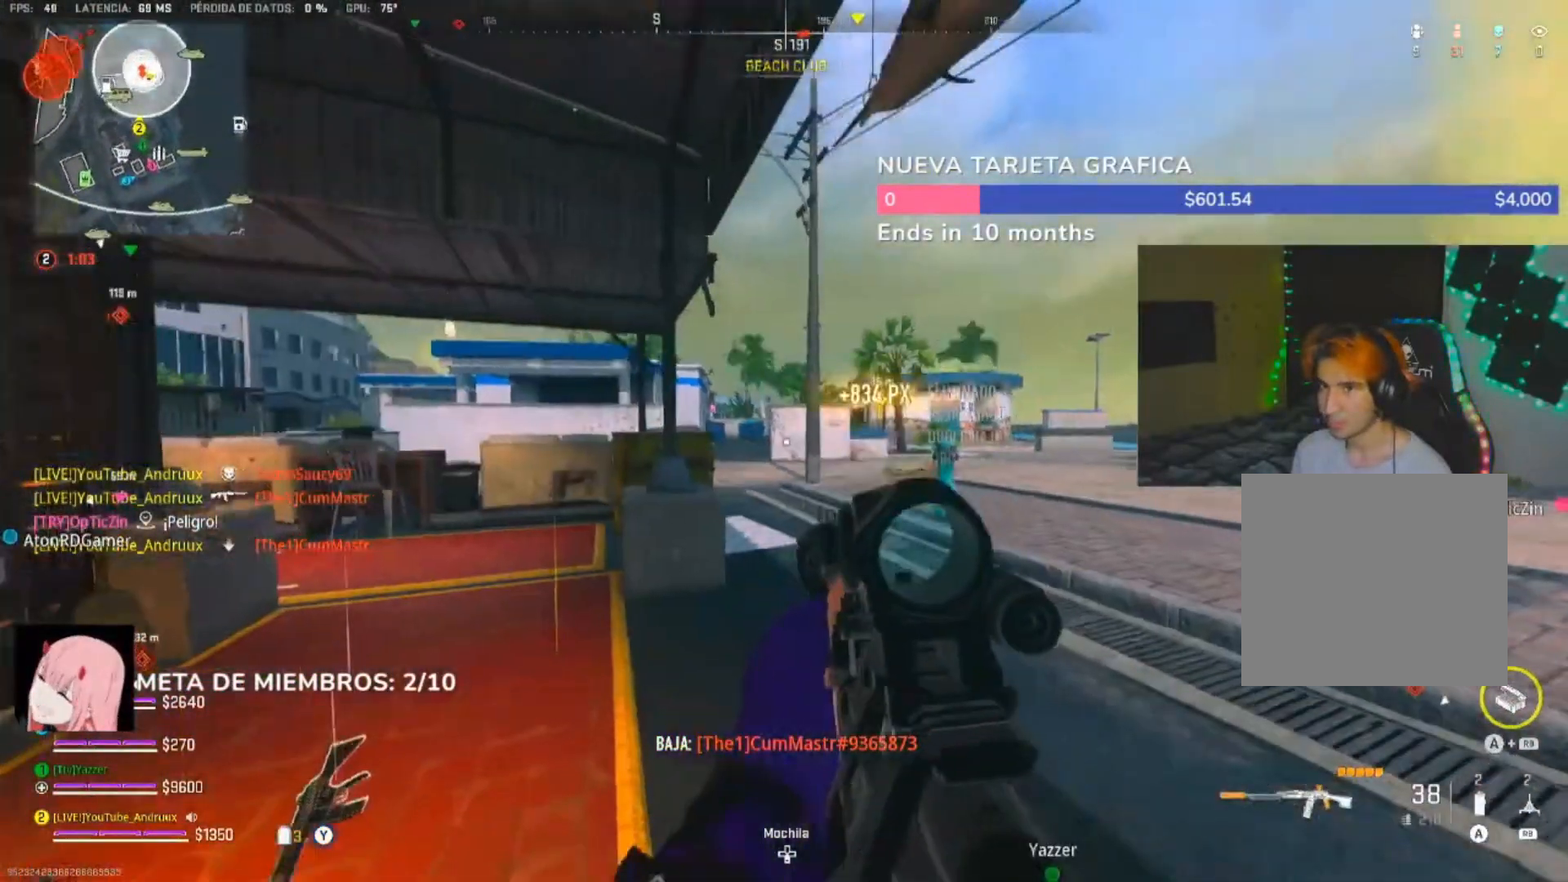
{"dt_ms": 500, "buttons": [], "left_stick": "up-right", "right_stick": "center", "events": [[50, "left_stick", "right"], [117, "Y", "down"], [183, "Y", "up"], [183, "left_stick", "up-right"], [250, "L3", "down"], [350, "L3", "up"], [350, "right_stick", "right"], [483, "right_stick", "center"]]}
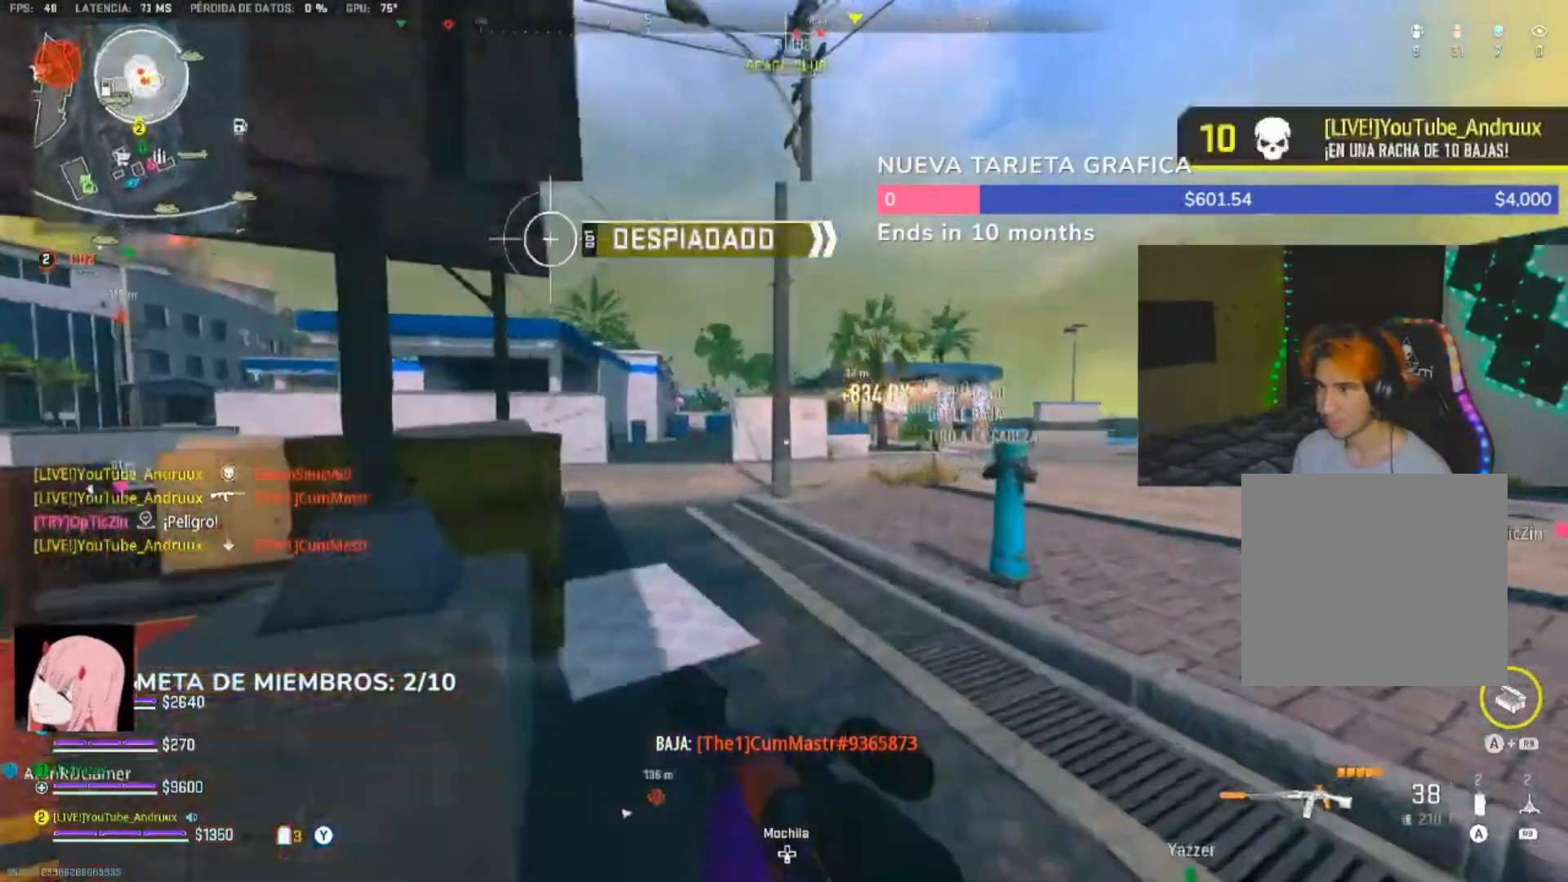
{"dt_ms": 500, "buttons": ["DPAD_UP"], "left_stick": "up", "right_stick": "center", "events": [[50, "L1", "down"], [117, "L1", "up"], [117, "left_stick", "up"], [383, "right_stick", "up"], [417, "DPAD_UP", "down"], [483, "right_stick", "center"]]}
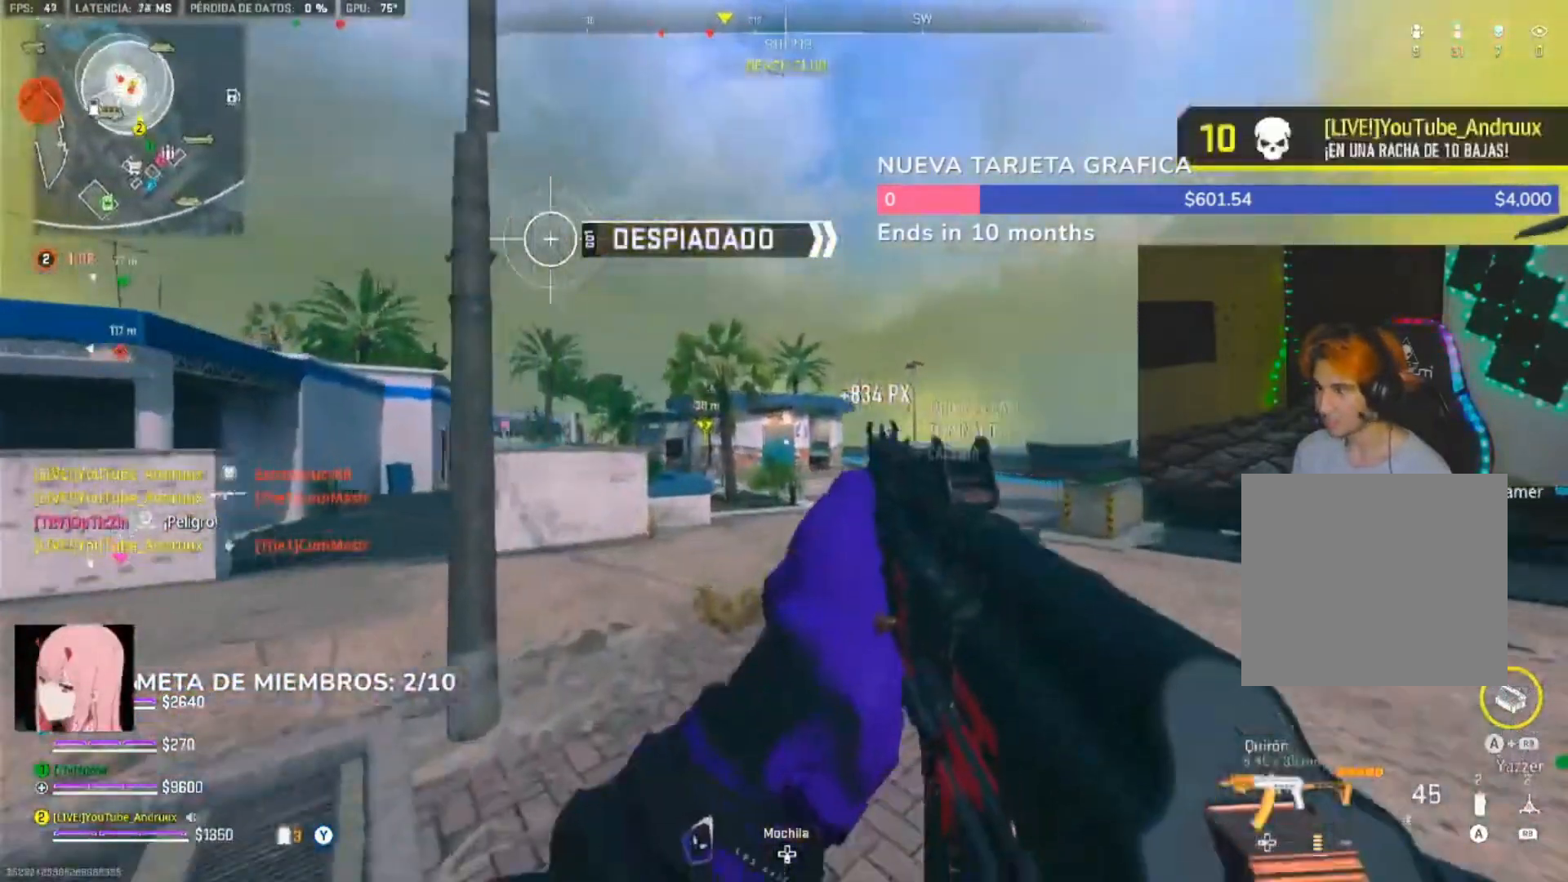
{"dt_ms": 500, "buttons": ["R1"], "left_stick": "up", "right_stick": "center", "events": [[17, "DPAD_UP", "up"], [50, "DPAD_UP", "down"], [150, "DPAD_UP", "up"], [150, "R1", "down"], [250, "R1", "up"], [317, "R1", "down"], [417, "R1", "up"], [483, "R1", "down"]]}
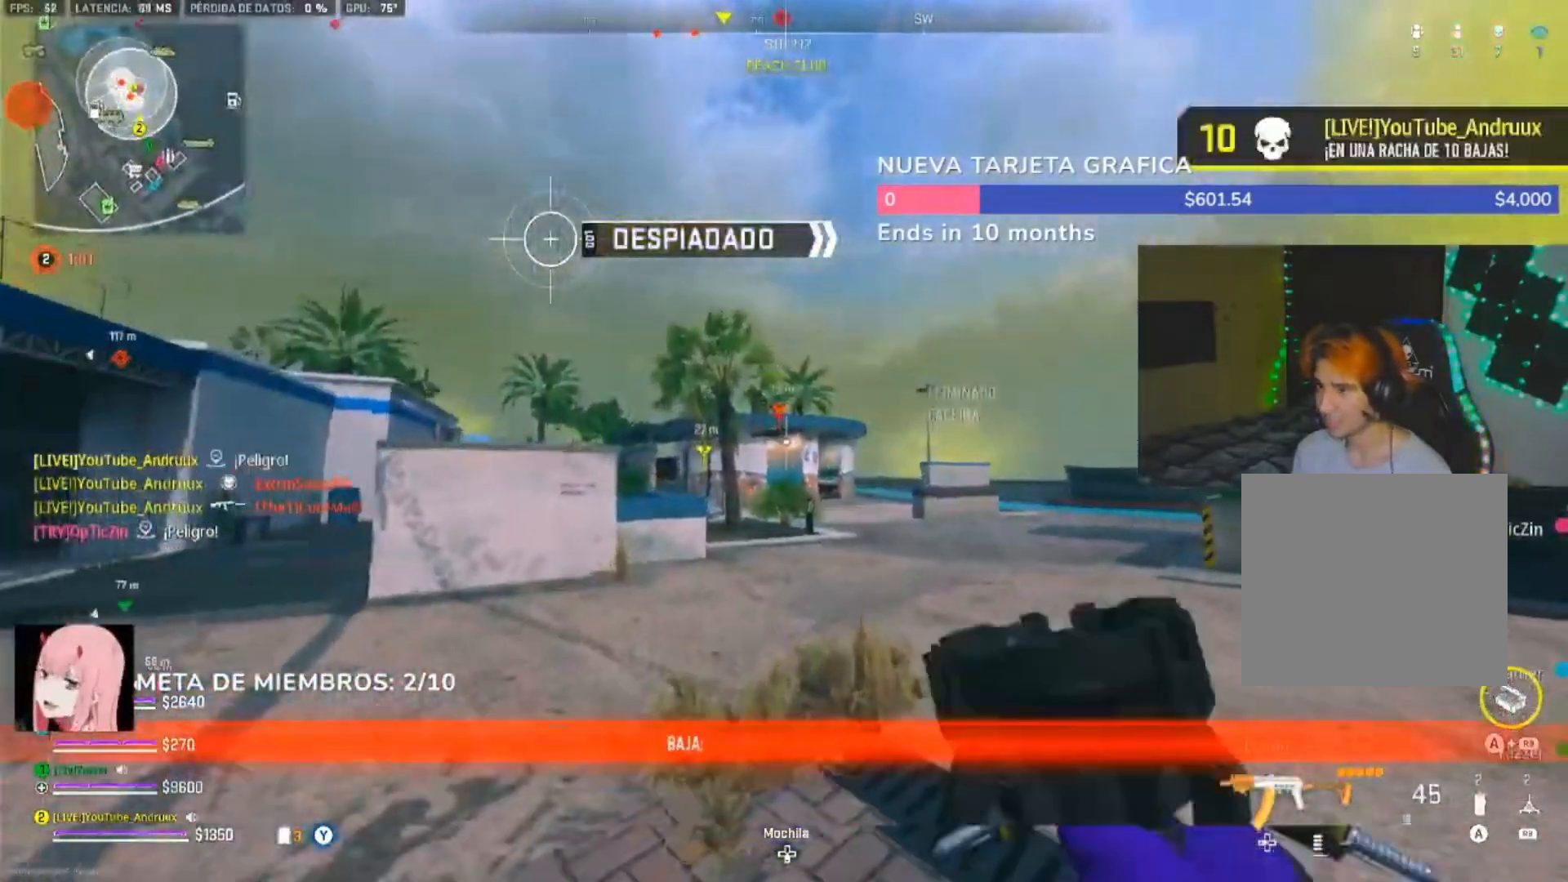
{"dt_ms": 500, "buttons": [], "left_stick": "left", "right_stick": "left", "events": [[50, "R1", "up"], [117, "R1", "down"], [217, "R1", "up"], [217, "left_stick", "up-left"], [350, "left_stick", "left"], [450, "right_stick", "left"]]}
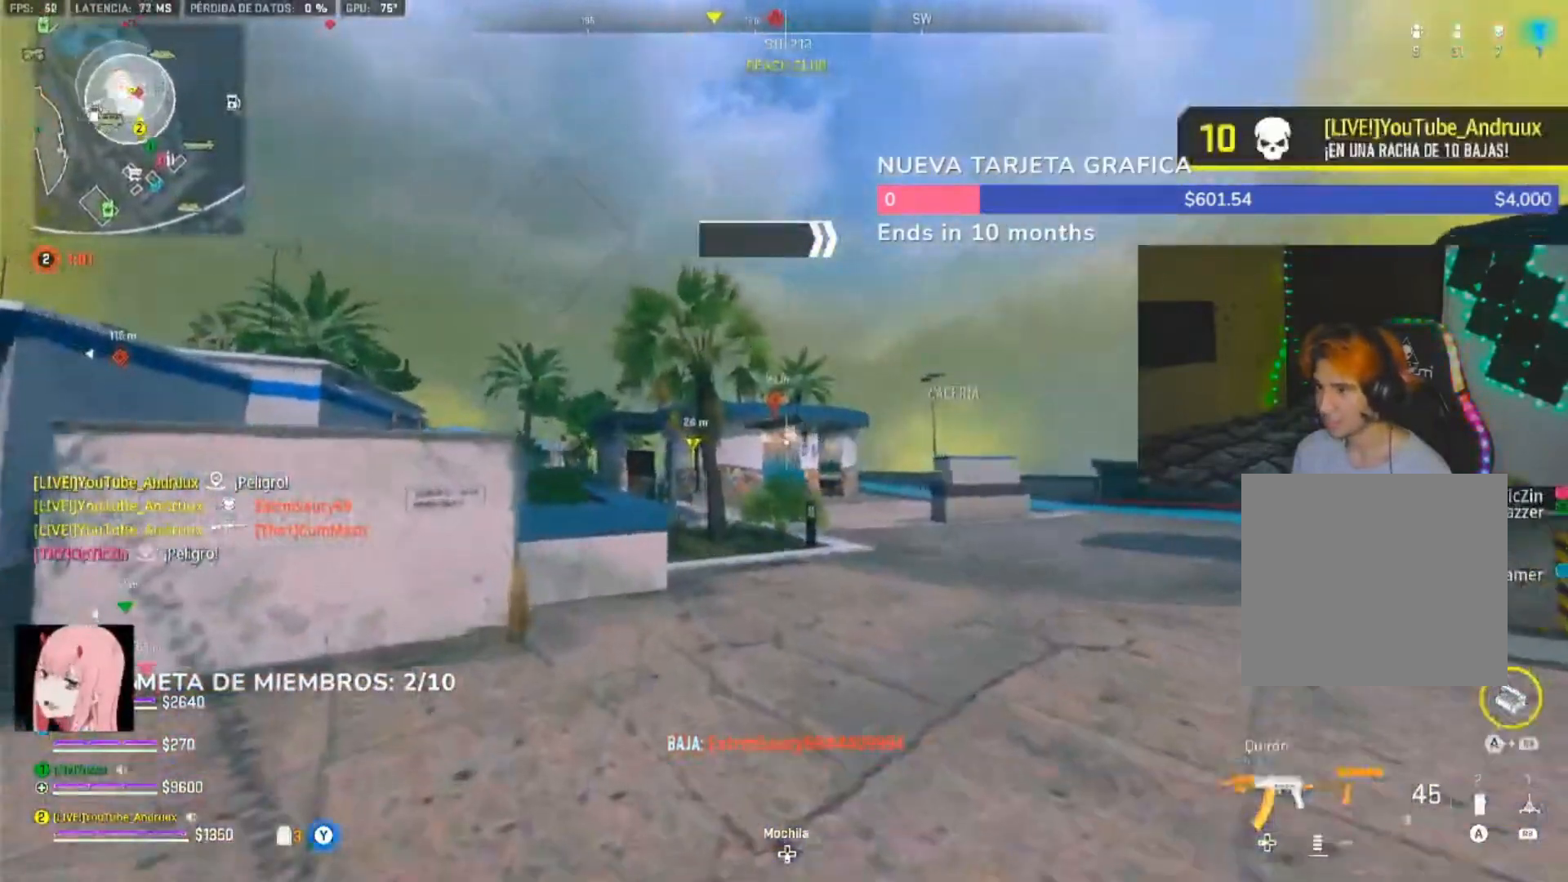
{"dt_ms": 500, "buttons": ["L3"], "left_stick": "up-left", "right_stick": "left", "events": [[50, "left_stick", "up-left"], [117, "L3", "down"], [183, "L3", "up"], [217, "Y", "down"], [283, "L3", "down"], [283, "Y", "up"], [317, "Y", "down"], [350, "L3", "up"], [417, "Y", "up"], [450, "L3", "down"]]}
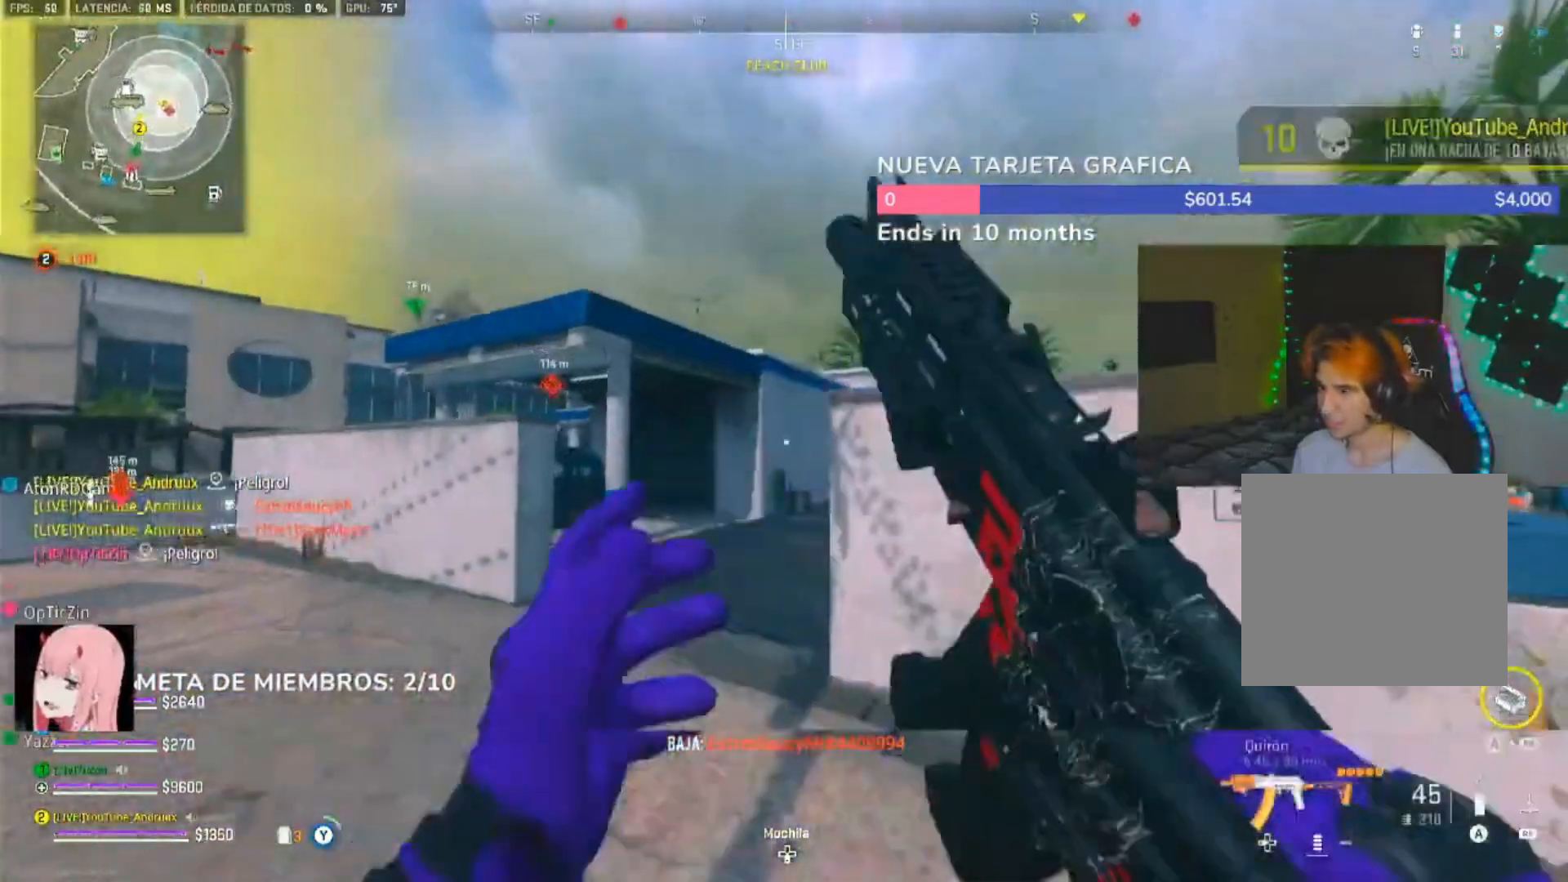
{"dt_ms": 500, "buttons": [], "left_stick": "up", "right_stick": "right", "events": [[50, "L3", "up"], [50, "right_stick", "right"], [183, "L1", "down"], [183, "left_stick", "up"], [317, "L1", "up"]]}
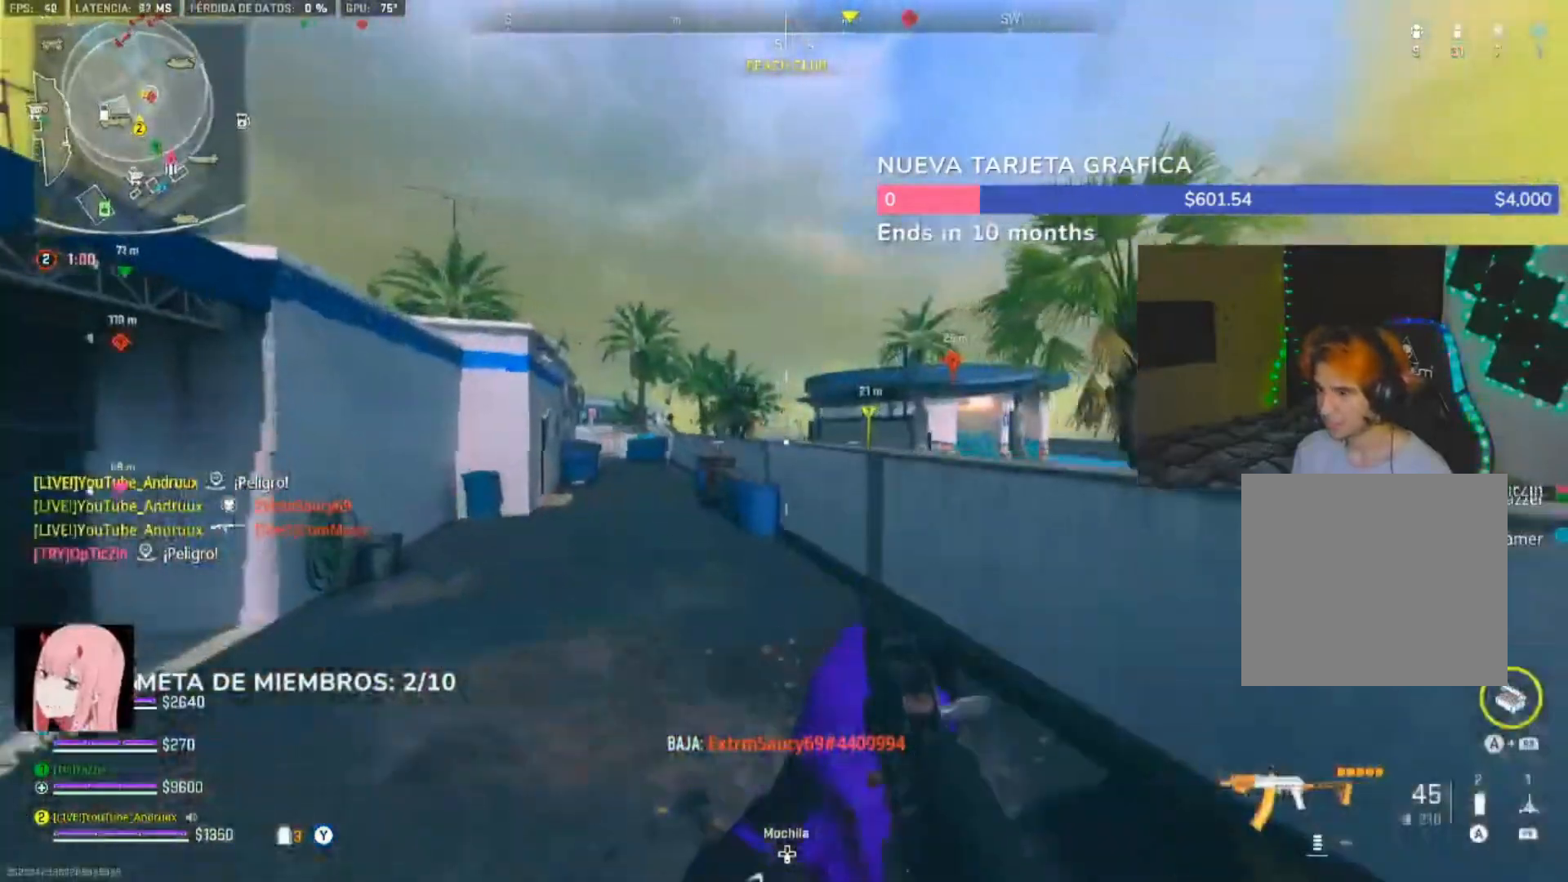
{"dt_ms": 500, "buttons": ["L2", "R2"], "left_stick": "right", "right_stick": "center", "events": [[17, "Y", "down"], [17, "right_stick", "center"], [50, "Y", "up"], [150, "Y", "down"], [183, "Y", "up"], [283, "L2", "down"], [350, "left_stick", "right"], [350, "right_stick", "up"], [417, "R2", "down"], [417, "right_stick", "center"]]}